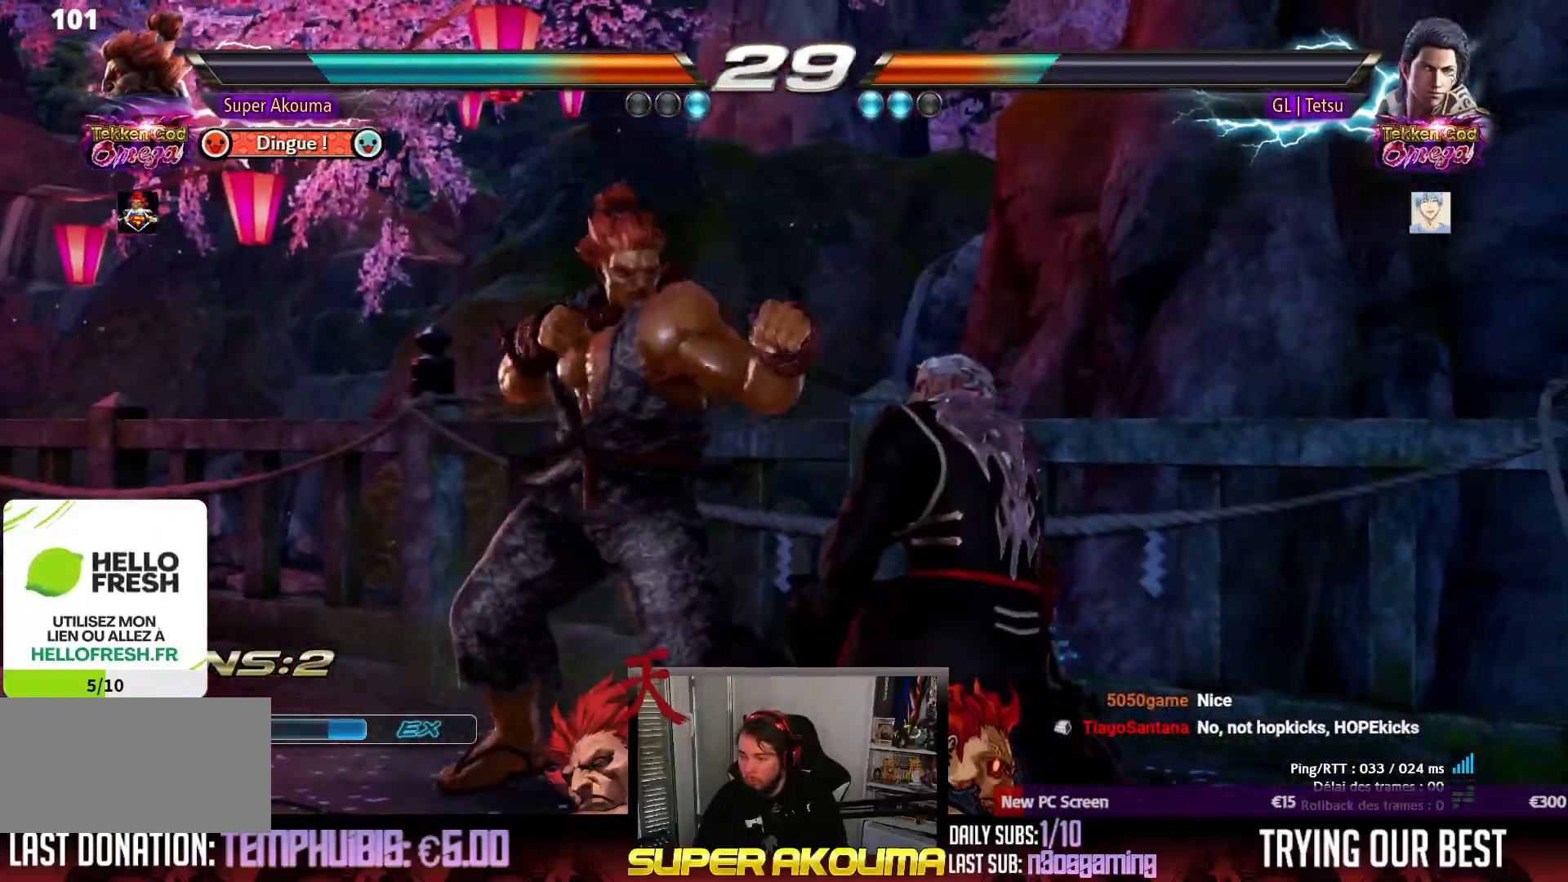
Gameplay with a controller (arcade stick); each line is a JSON object with the inputs held at the frame after it (dt_ms = milliseconds from this image to that frame). "events" lists button and stick changes between this image and that frame as [ms after this image, input, new state], when the widget could be followed in between. Not read: L3 R3 other_buttons.
{"dt_ms": 500, "buttons": ["DPAD_DOWN", "DPAD_LEFT"], "events": [[17, "DPAD_RIGHT", "up"], [33, "CROSS", "up"], [50, "DPAD_LEFT", "down"], [500, "DPAD_DOWN", "down"]]}
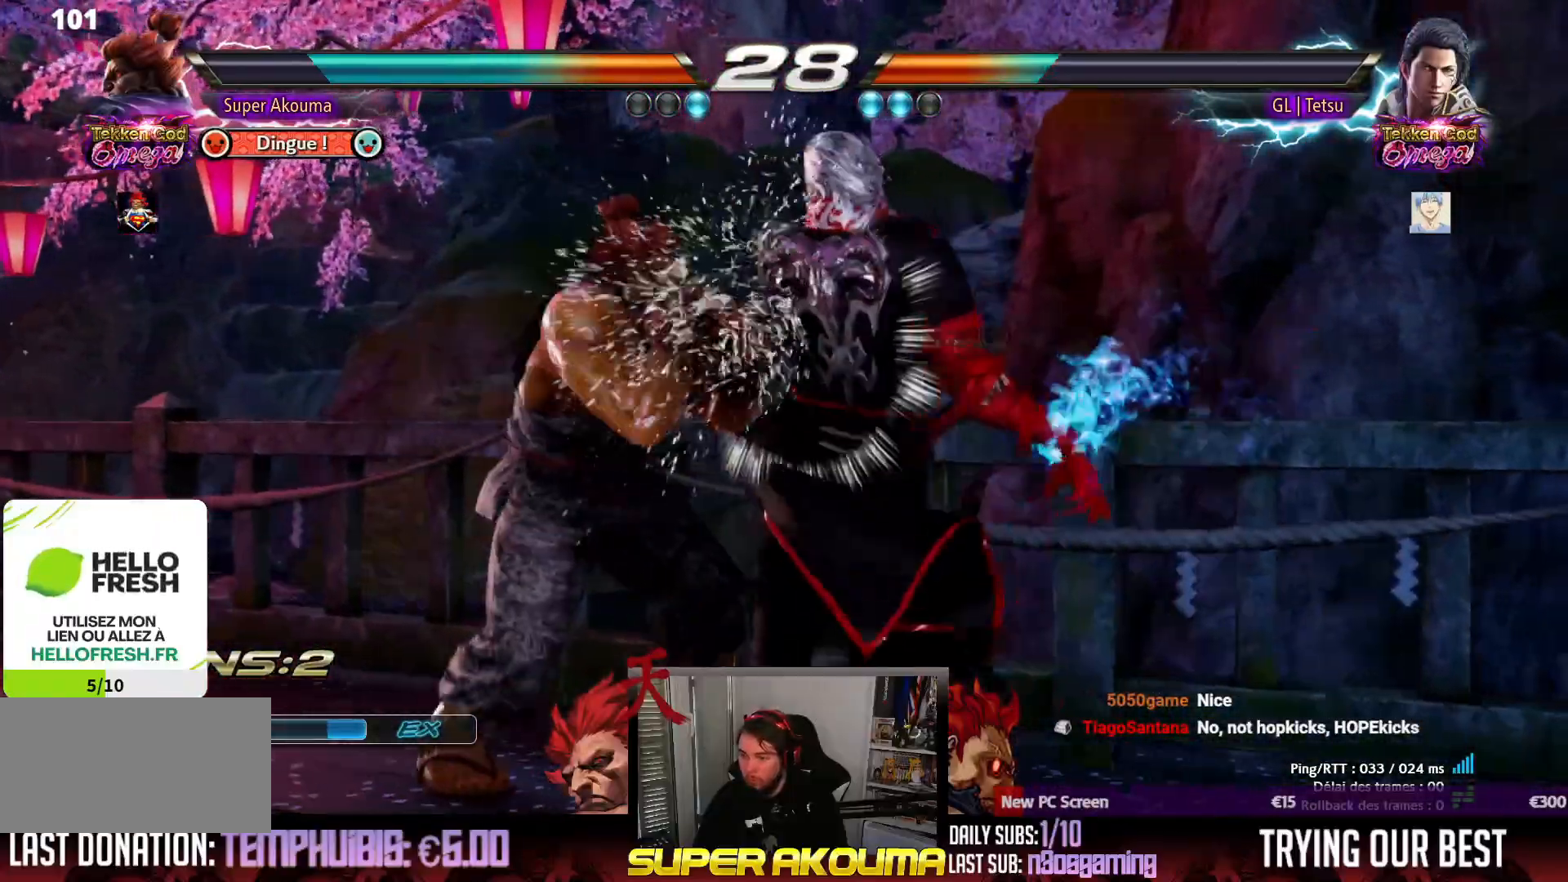
{"dt_ms": 500, "buttons": ["DPAD_RIGHT"], "events": [[167, "DPAD_DOWN", "up"], [300, "DPAD_LEFT", "up"], [333, "DPAD_LEFT", "down"], [450, "DPAD_LEFT", "up"], [467, "DPAD_RIGHT", "down"]]}
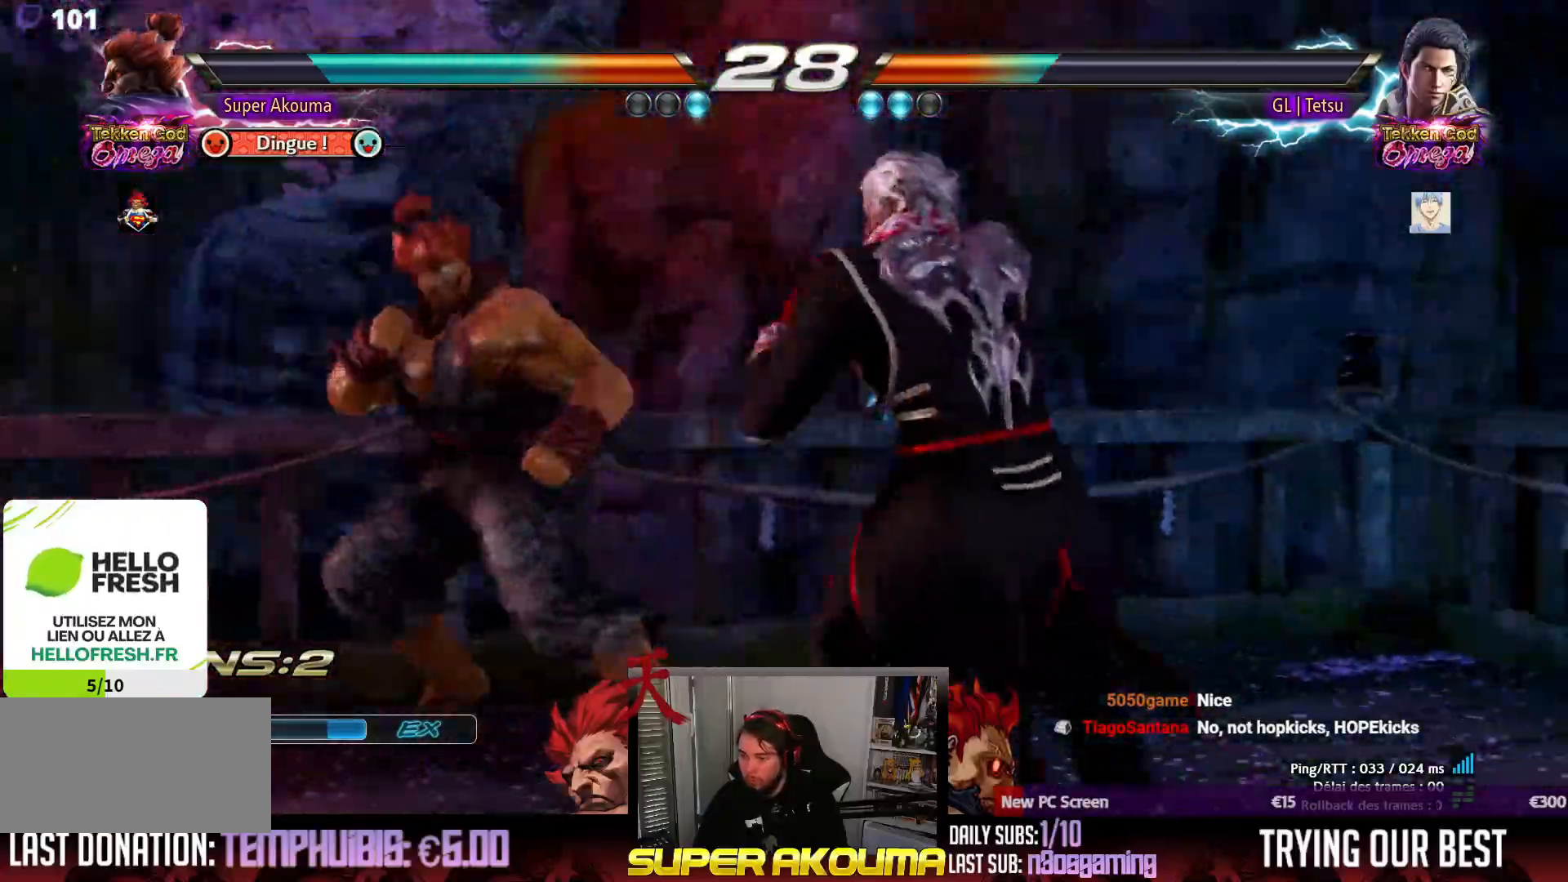
{"dt_ms": 500, "buttons": ["DPAD_RIGHT"], "events": [[50, "DPAD_RIGHT", "up"], [100, "DPAD_RIGHT", "down"], [117, "TRIANGLE", "down"], [200, "TRIANGLE", "up"], [417, "SQUARE", "down"], [433, "SQUARE", "up"]]}
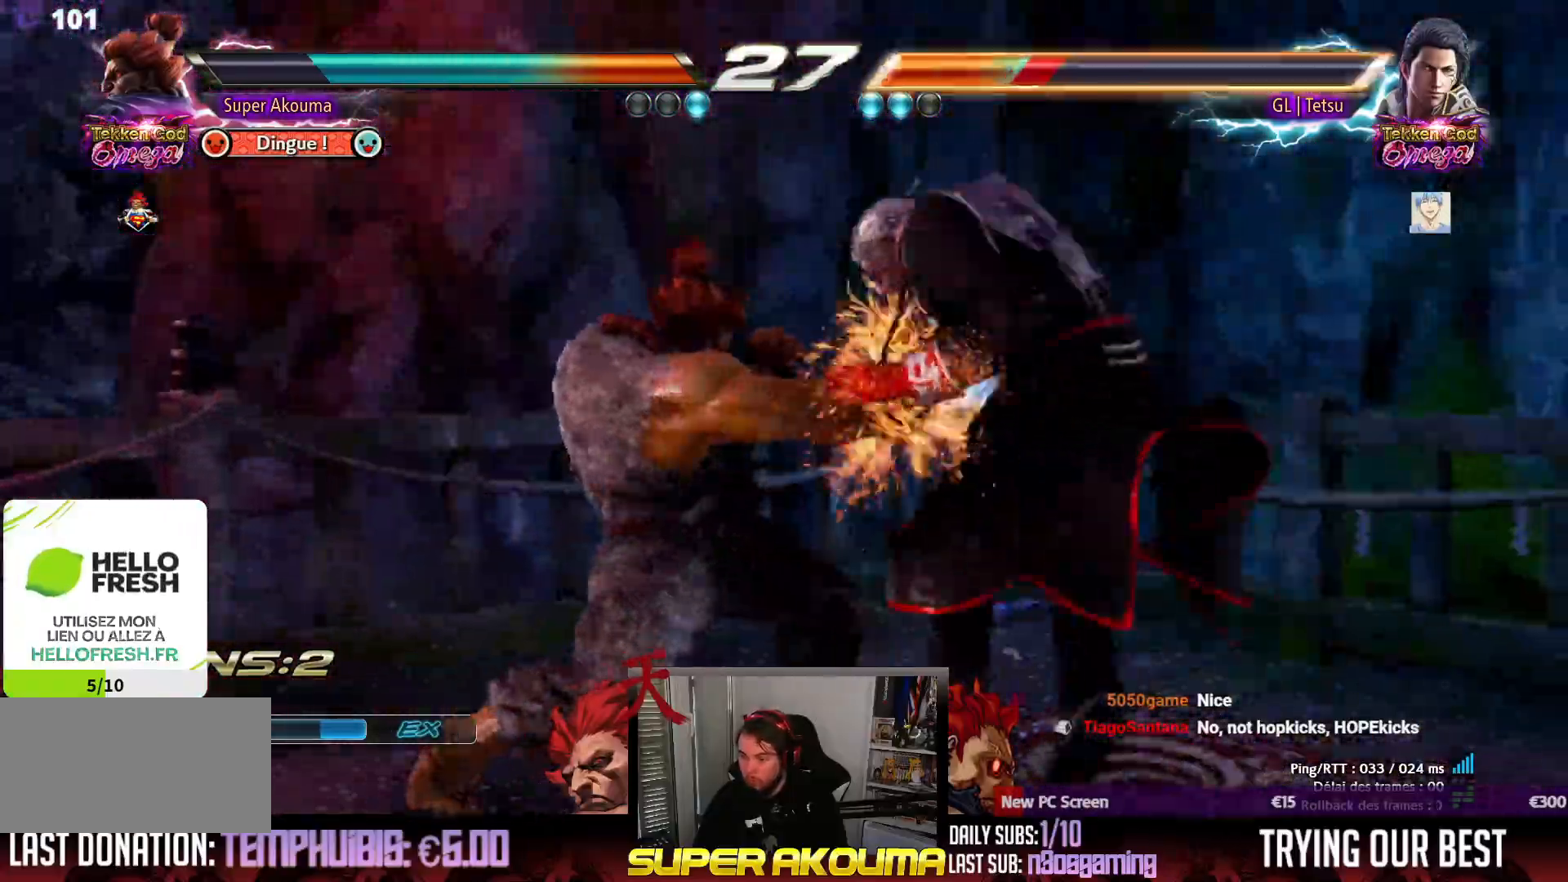
{"dt_ms": 1000, "buttons": ["DPAD_RIGHT"], "events": [[617, "DPAD_RIGHT", "up"], [967, "DPAD_RIGHT", "down"]]}
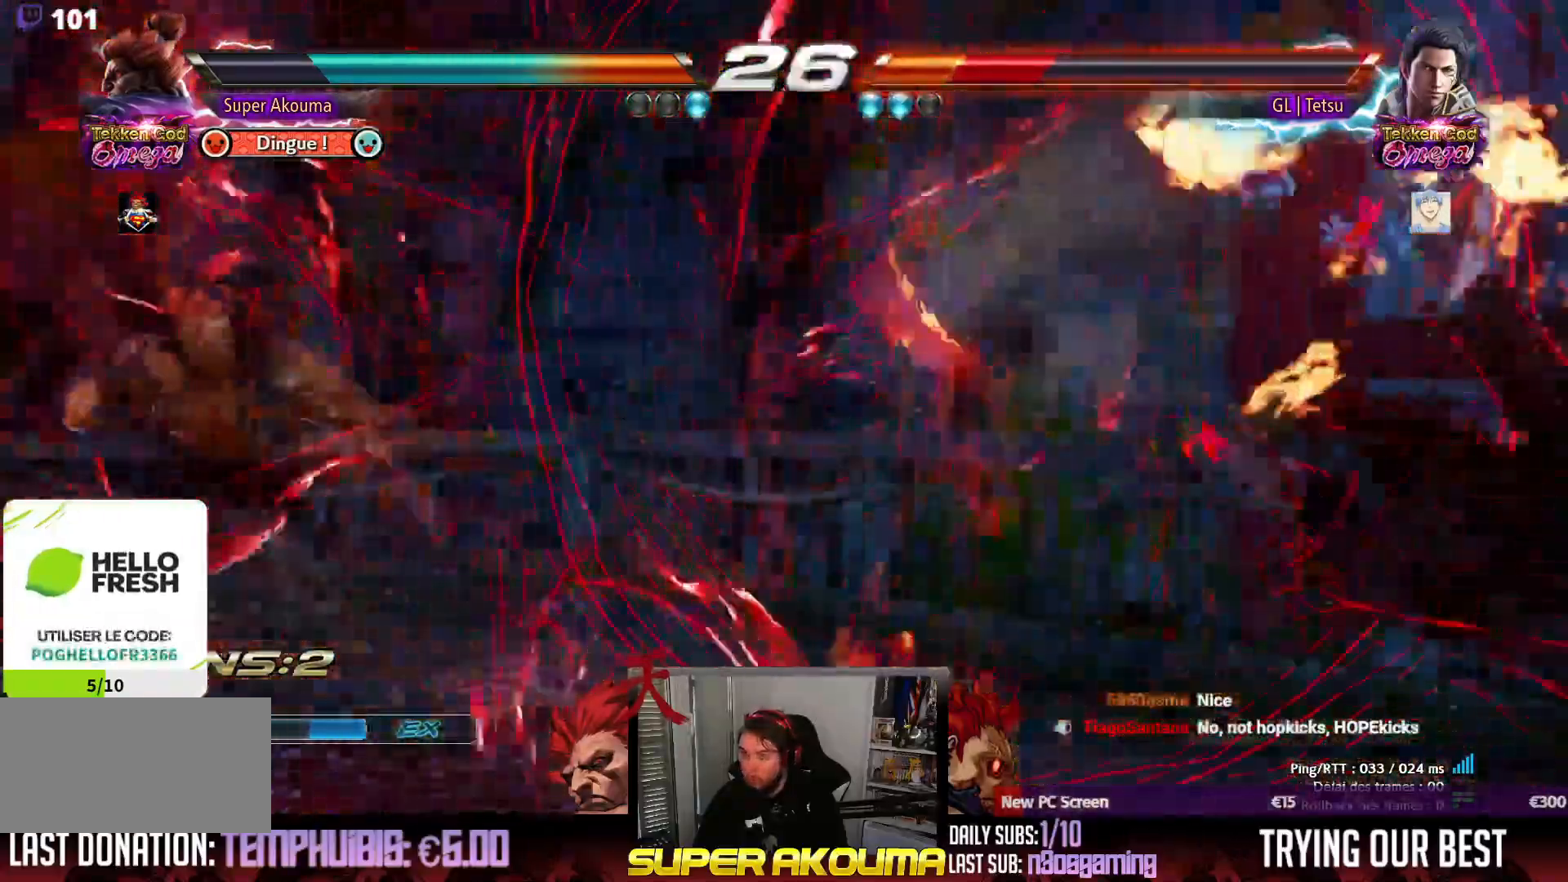
{"dt_ms": 500, "buttons": ["DPAD_RIGHT"], "events": [[50, "DPAD_RIGHT", "up"], [117, "DPAD_RIGHT", "down"]]}
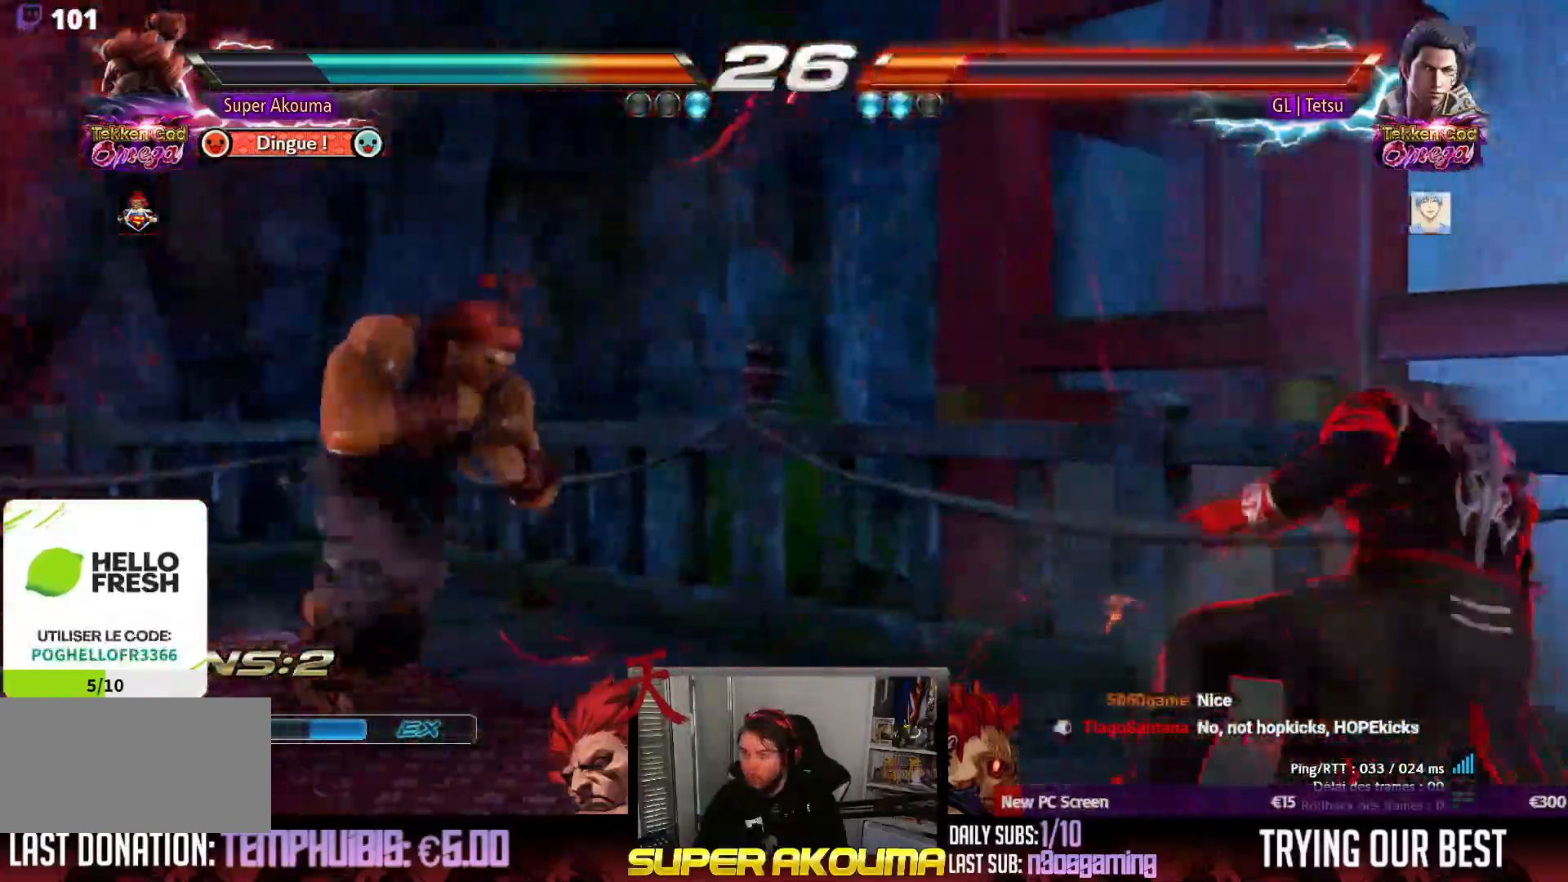
{"dt_ms": 500, "buttons": ["CROSS"], "events": [[167, "DPAD_RIGHT", "up"], [217, "DPAD_LEFT", "down"], [250, "DPAD_LEFT", "up"], [267, "CIRCLE", "down"], [367, "CIRCLE", "up"], [383, "CROSS", "down"]]}
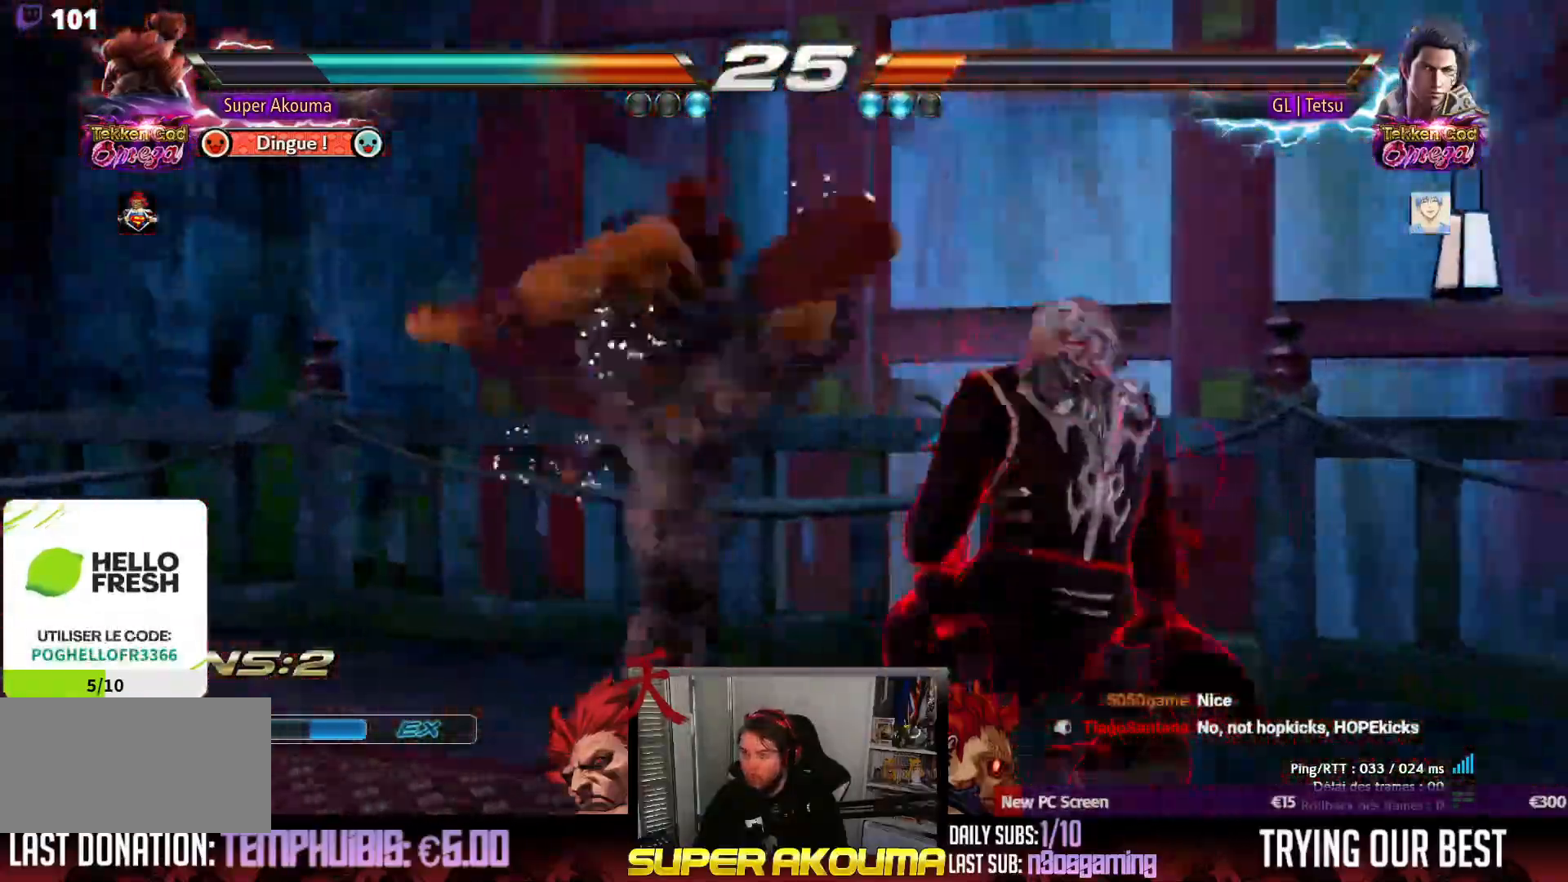
{"dt_ms": 500, "buttons": ["DPAD_LEFT"], "events": [[283, "DPAD_LEFT", "down"], [300, "CROSS", "up"]]}
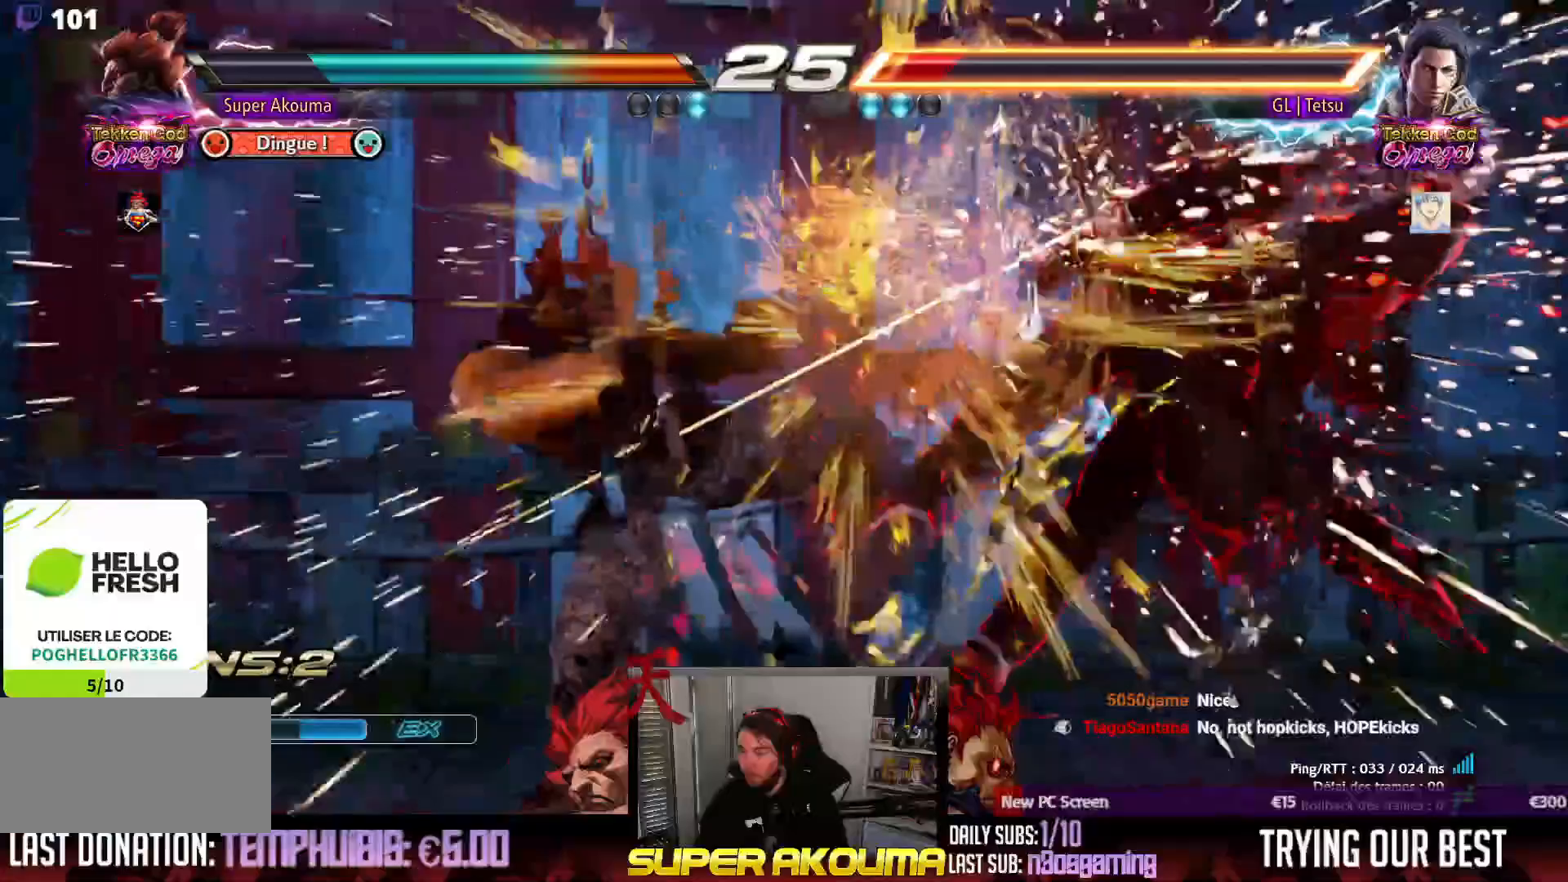
{"dt_ms": 500, "buttons": ["TRIANGLE", "DPAD_RIGHT"], "events": [[67, "DPAD_LEFT", "up"], [133, "DPAD_RIGHT", "down"], [217, "DPAD_RIGHT", "up"], [317, "DPAD_RIGHT", "down"], [467, "TRIANGLE", "down"]]}
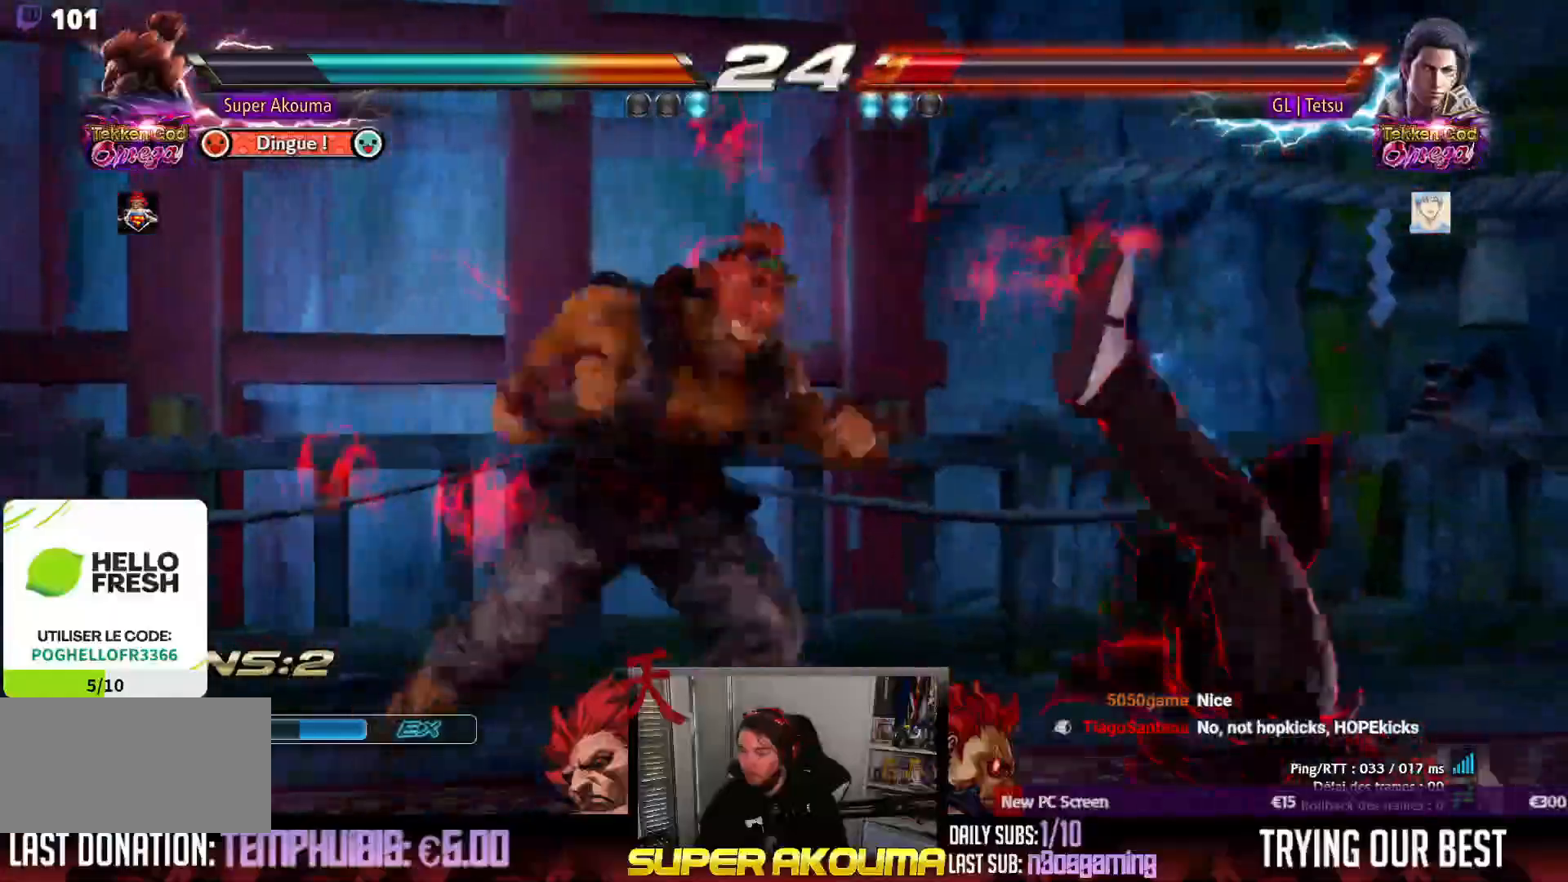
{"dt_ms": 500, "buttons": ["DPAD_RIGHT"], "events": [[17, "TRIANGLE", "up"], [250, "SQUARE", "down"], [283, "SQUARE", "up"]]}
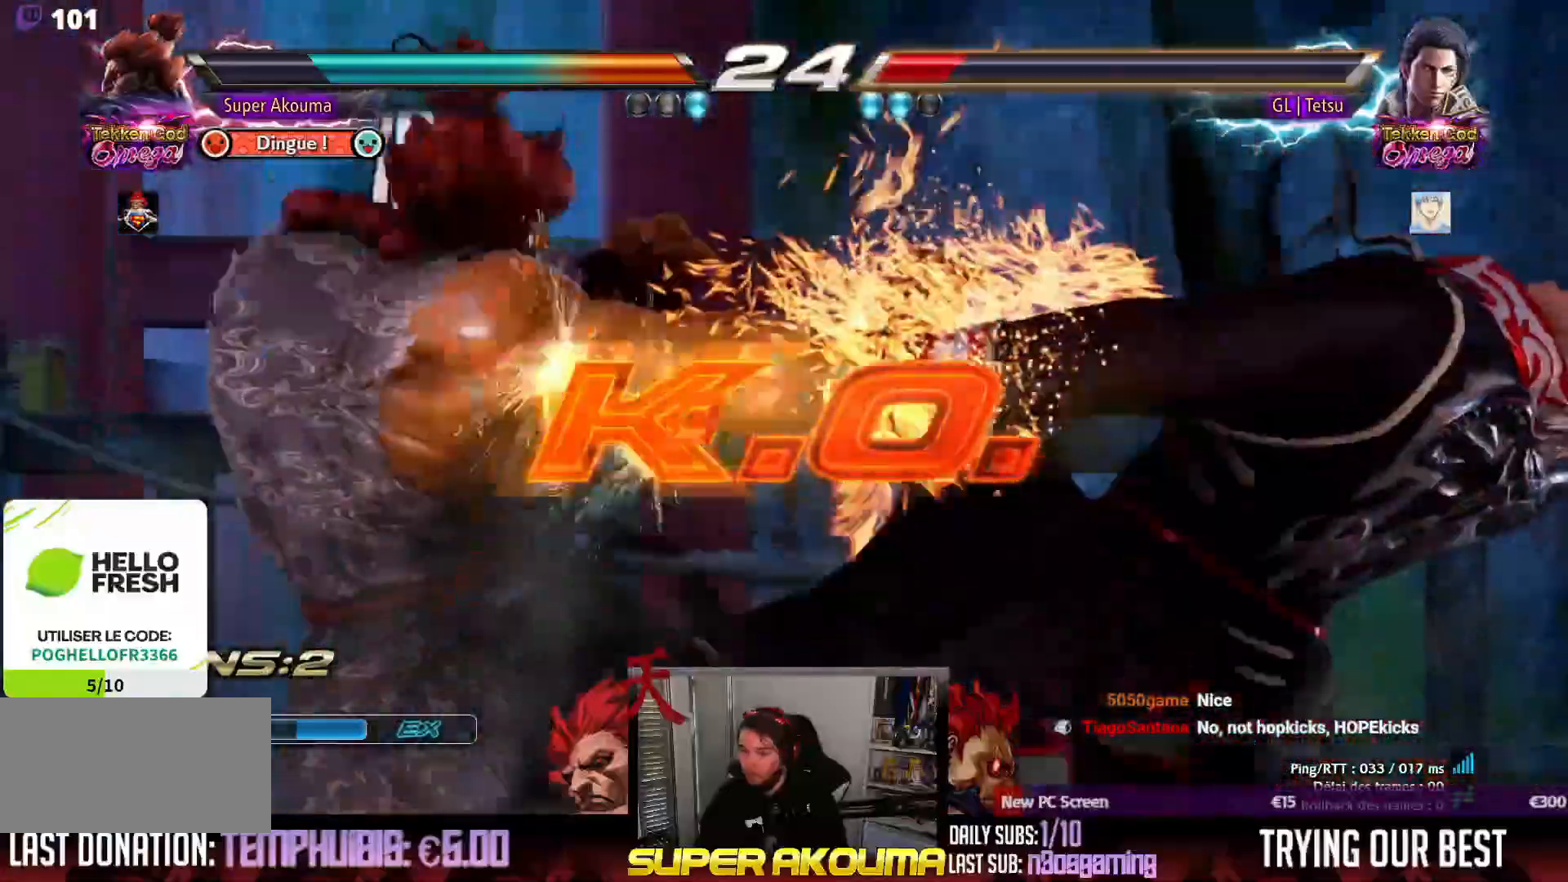
{"dt_ms": 500, "buttons": [], "events": [[117, "DPAD_RIGHT", "up"]]}
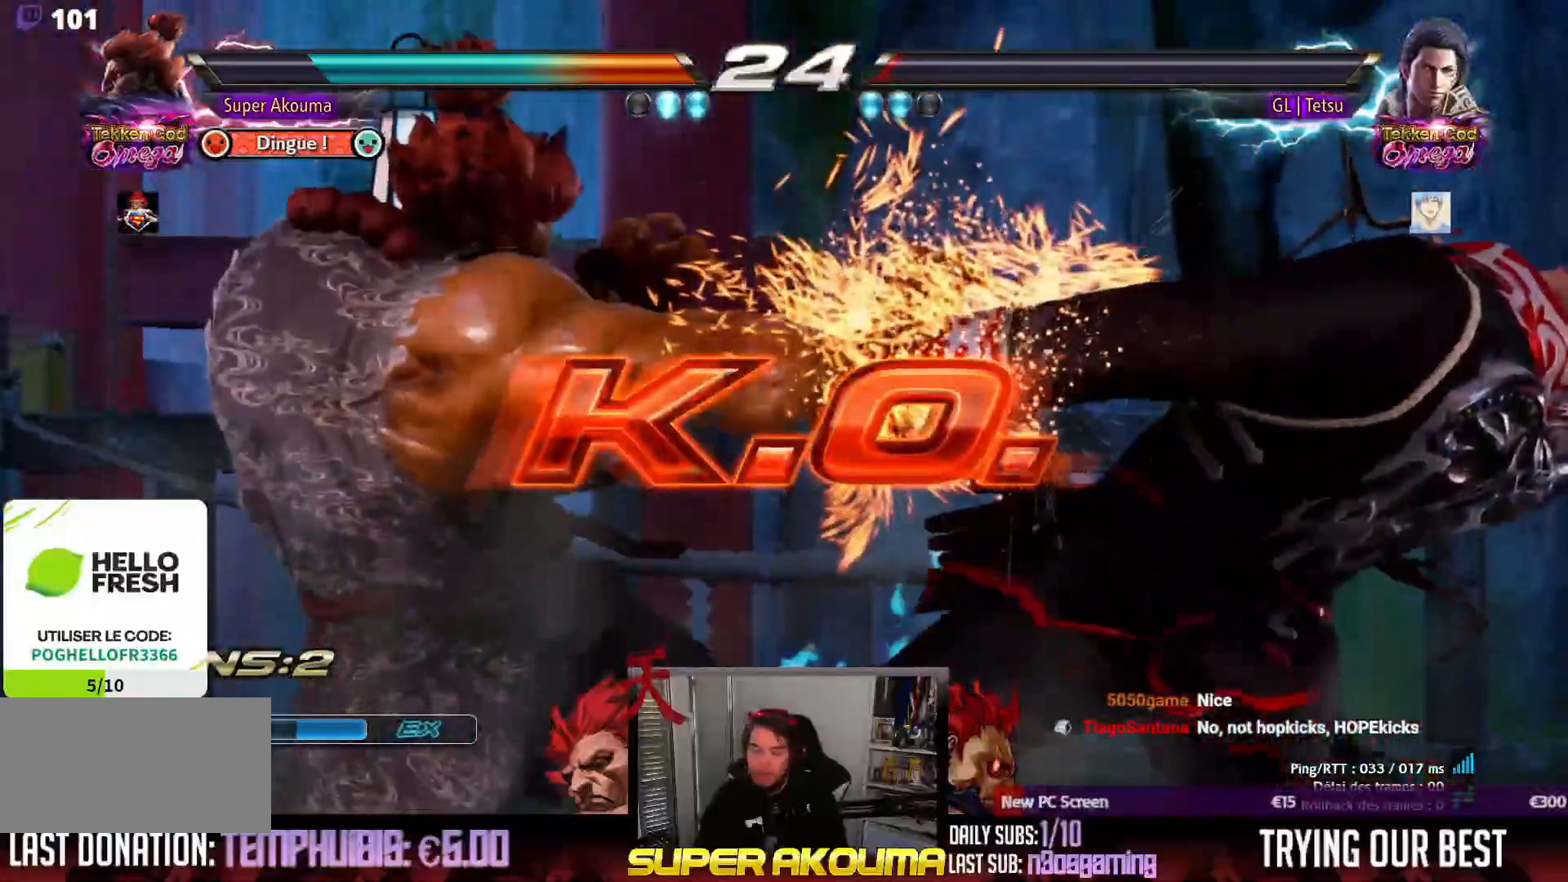
{"dt_ms": 500, "buttons": [], "events": []}
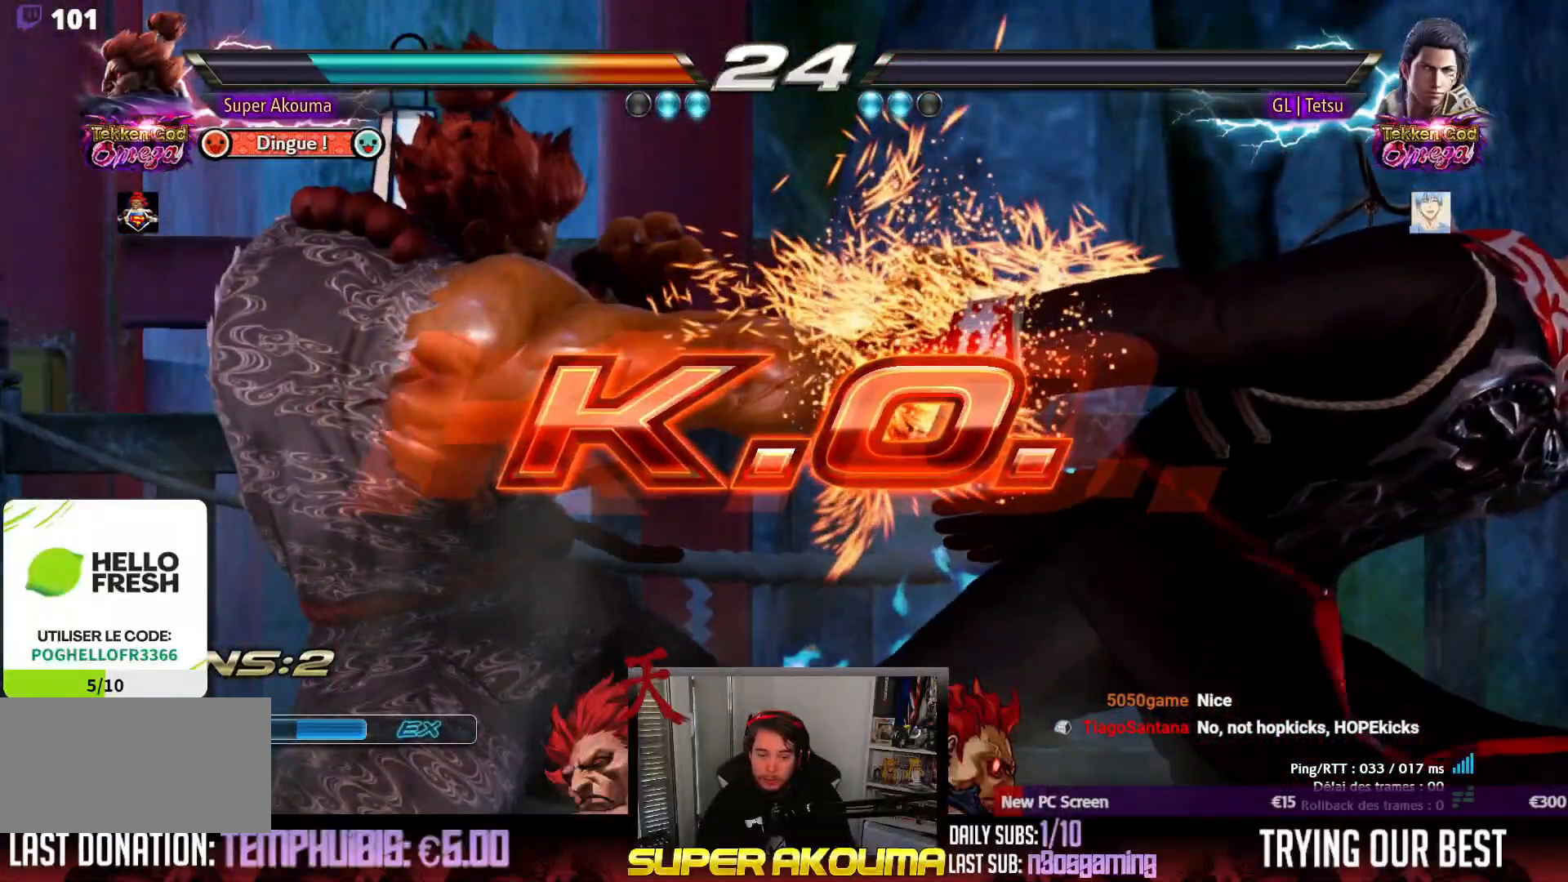
{"dt_ms": 500, "buttons": [], "events": []}
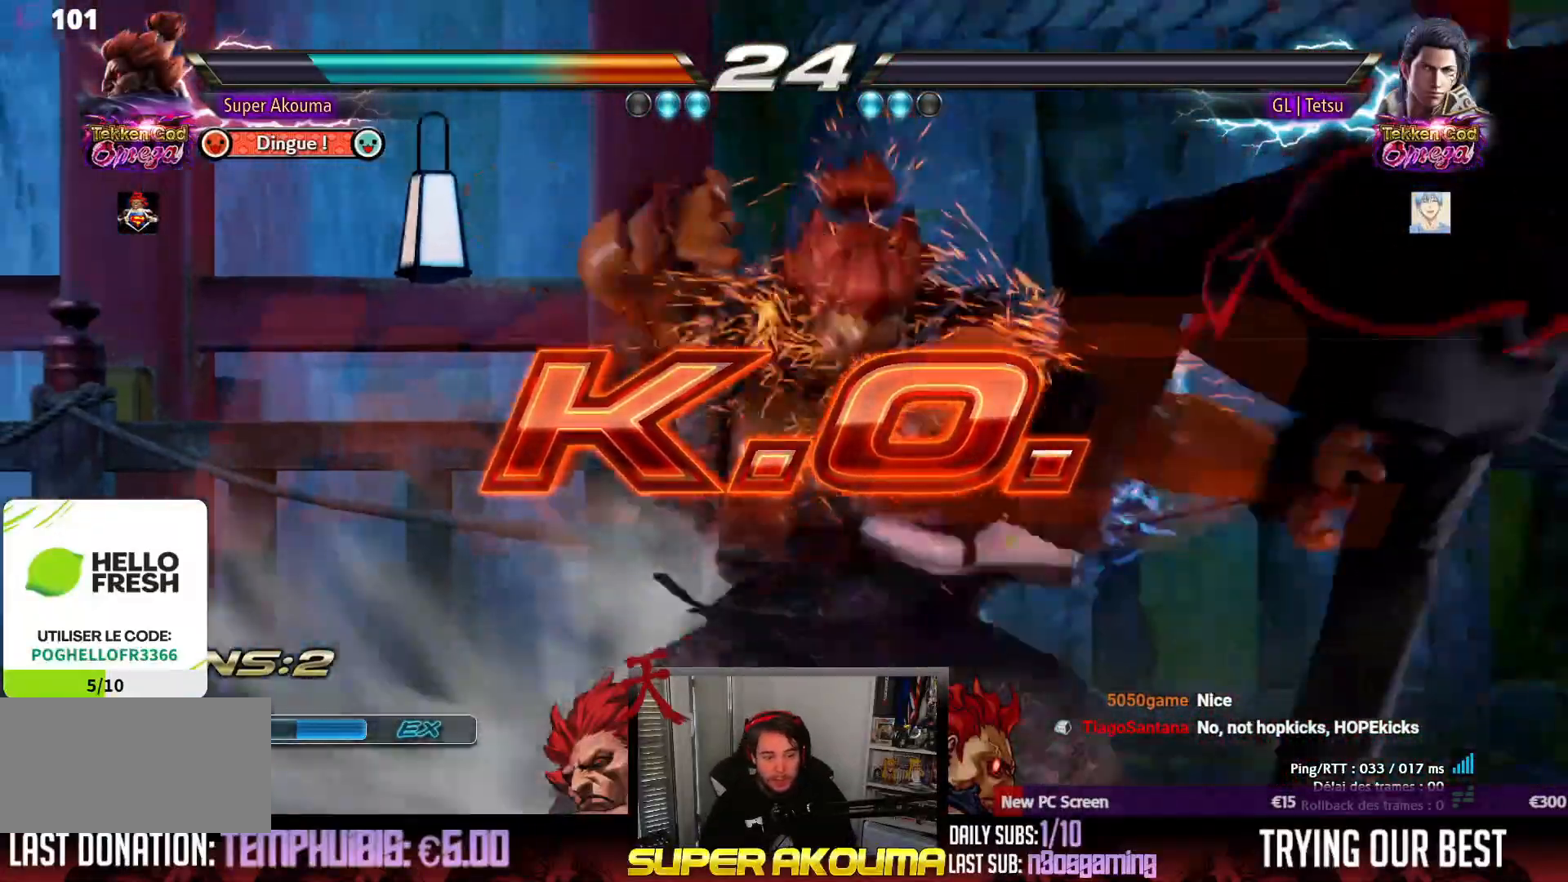
{"dt_ms": 500, "buttons": ["DPAD_RIGHT"], "events": [[450, "DPAD_RIGHT", "down"]]}
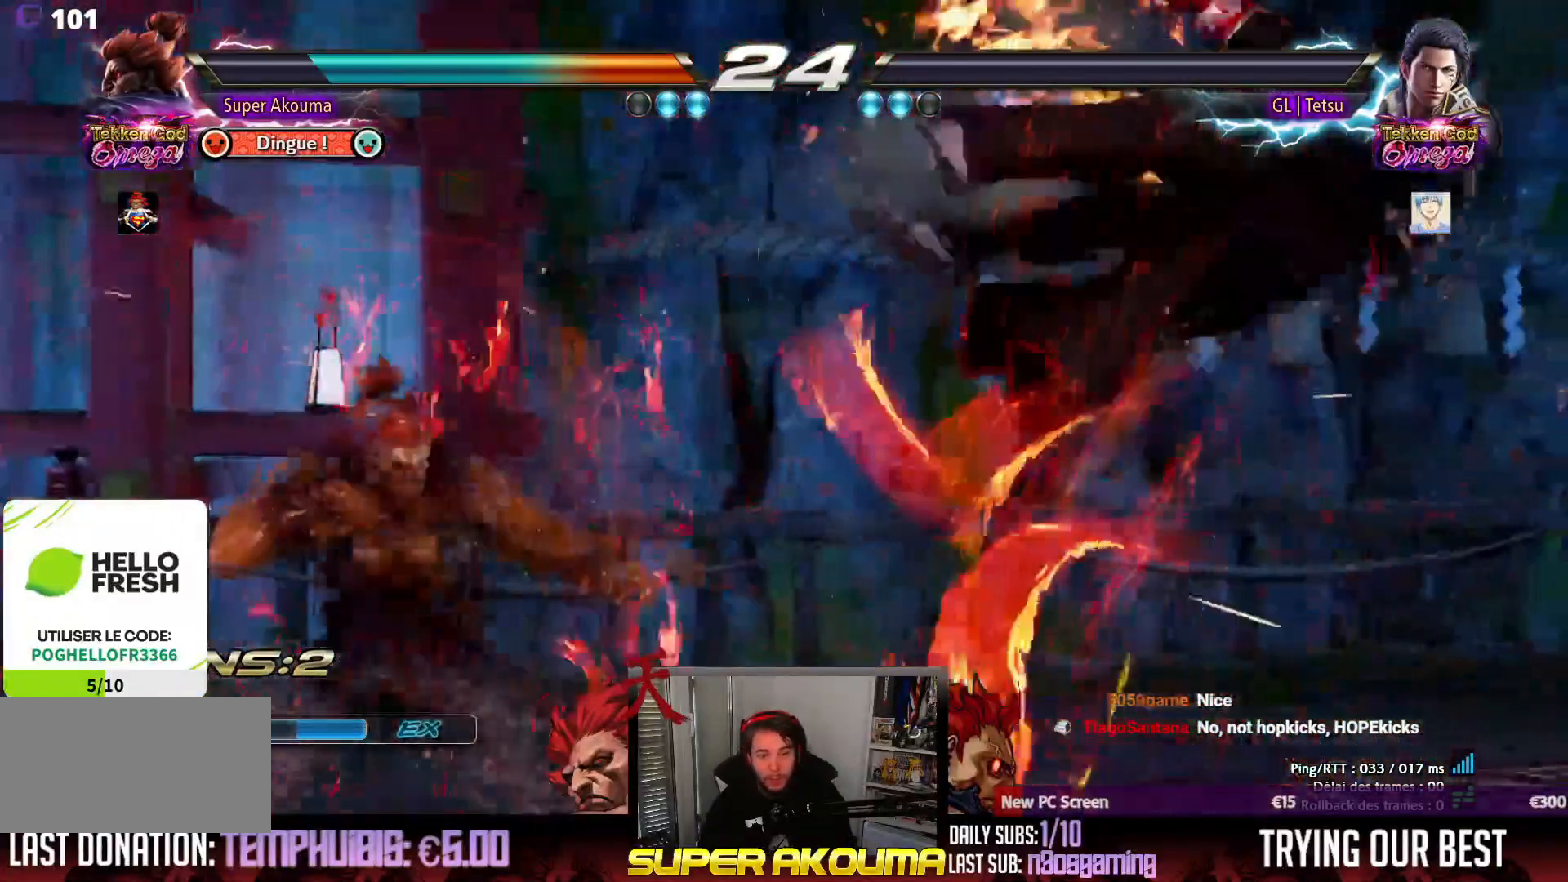
{"dt_ms": 500, "buttons": [], "events": [[50, "DPAD_RIGHT", "up"], [133, "DPAD_RIGHT", "down"], [283, "DPAD_UP", "down"], [400, "DPAD_RIGHT", "up"], [417, "DPAD_UP", "up"]]}
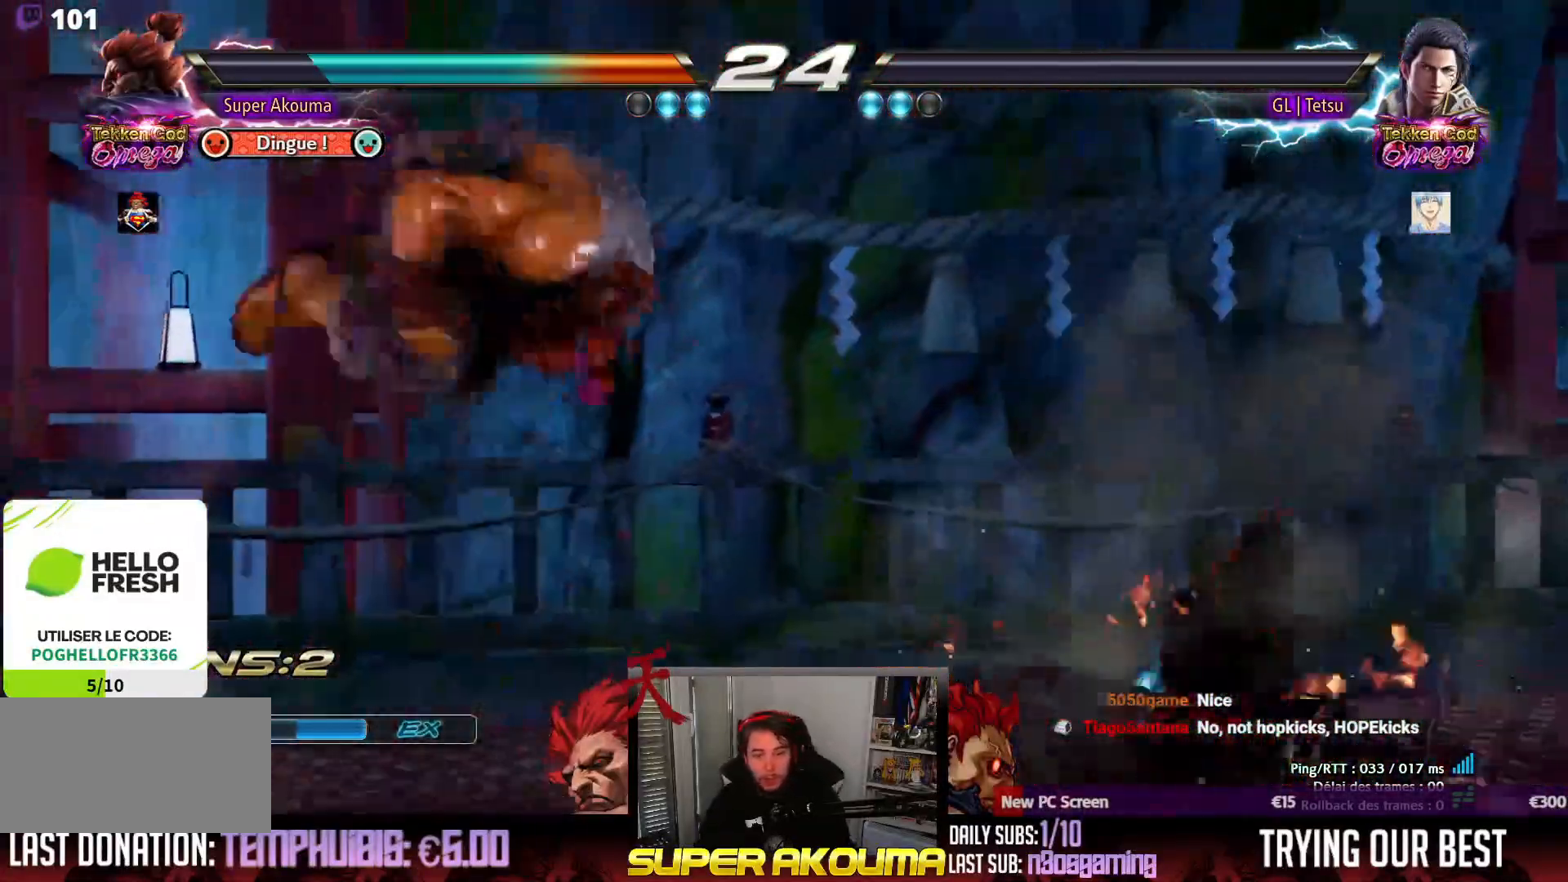
{"dt_ms": 500, "buttons": [], "events": [[133, "DPAD_DOWN", "down"], [150, "CROSS", "down"], [250, "CROSS", "up"], [250, "DPAD_DOWN", "up"]]}
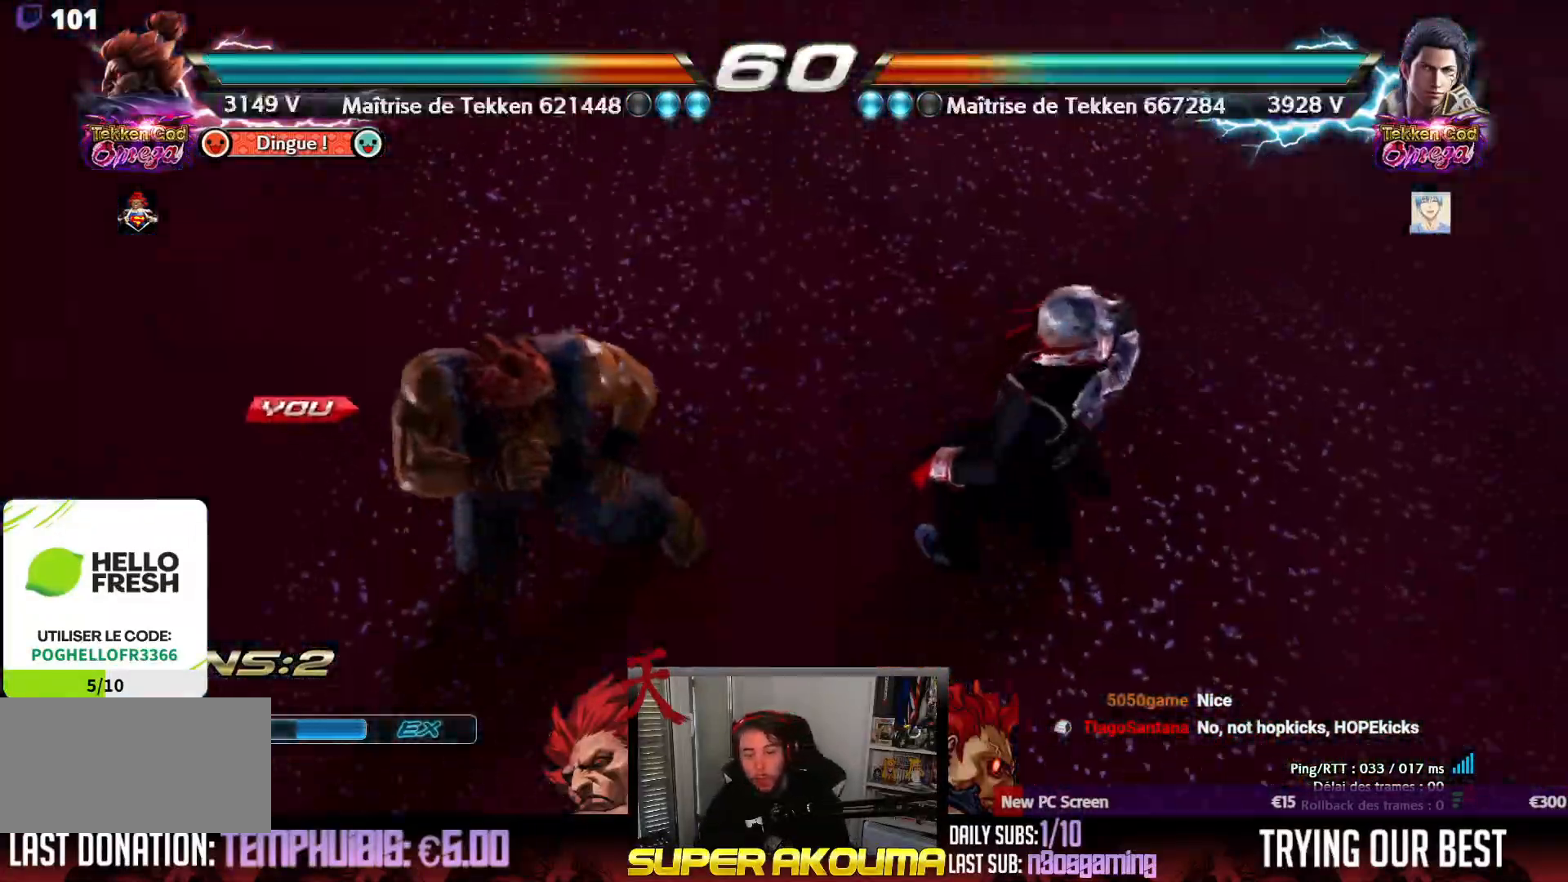
{"dt_ms": 500, "buttons": [], "events": []}
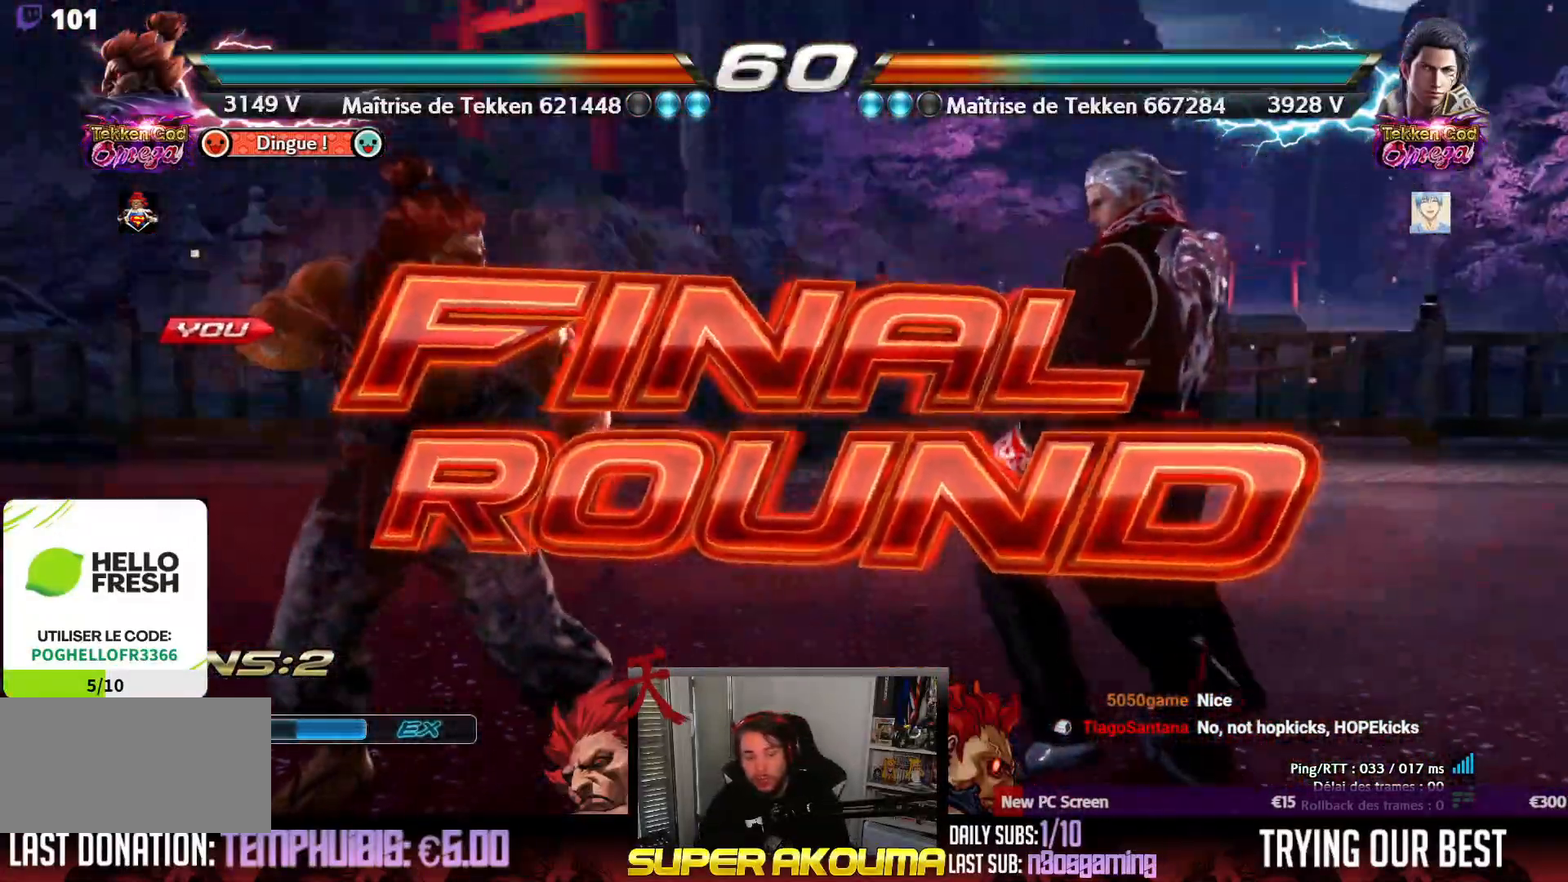
{"dt_ms": 500, "buttons": [], "events": []}
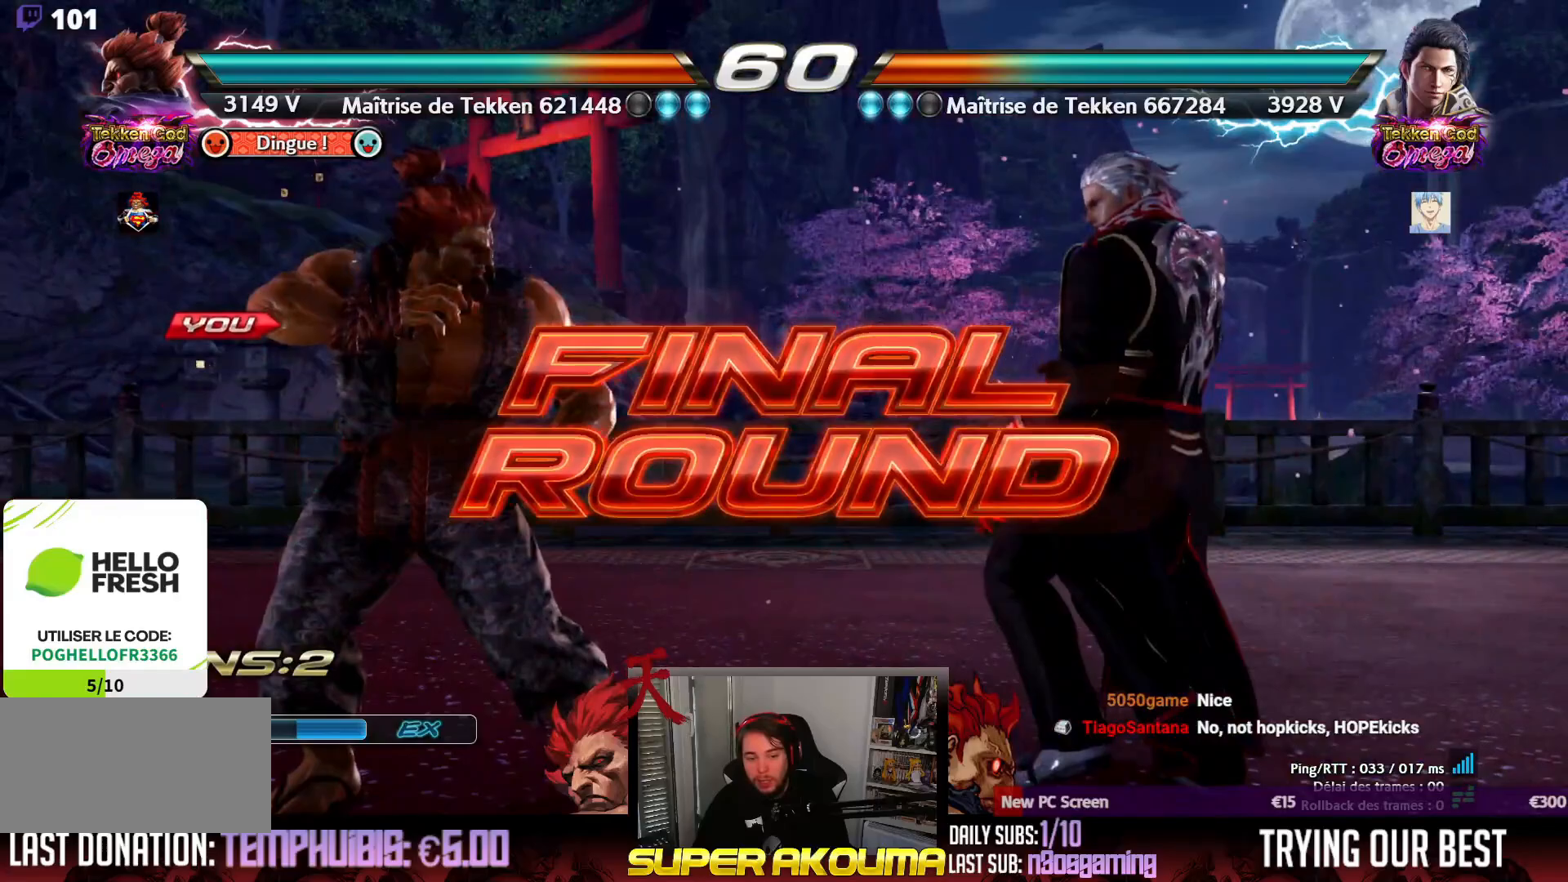
{"dt_ms": 500, "buttons": [], "events": []}
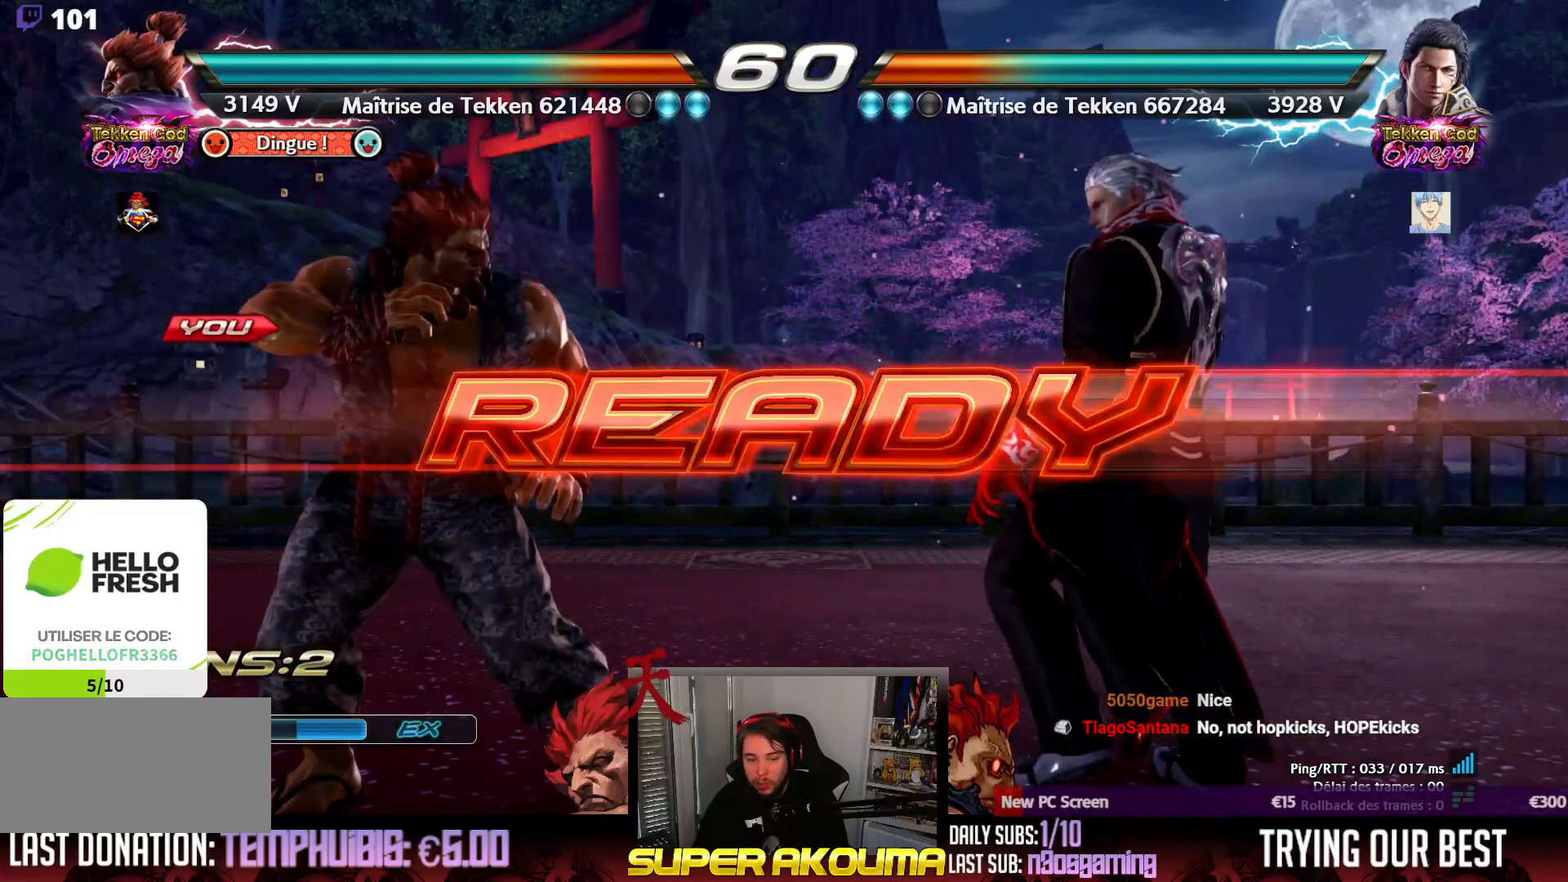
{"dt_ms": 500, "buttons": [], "events": []}
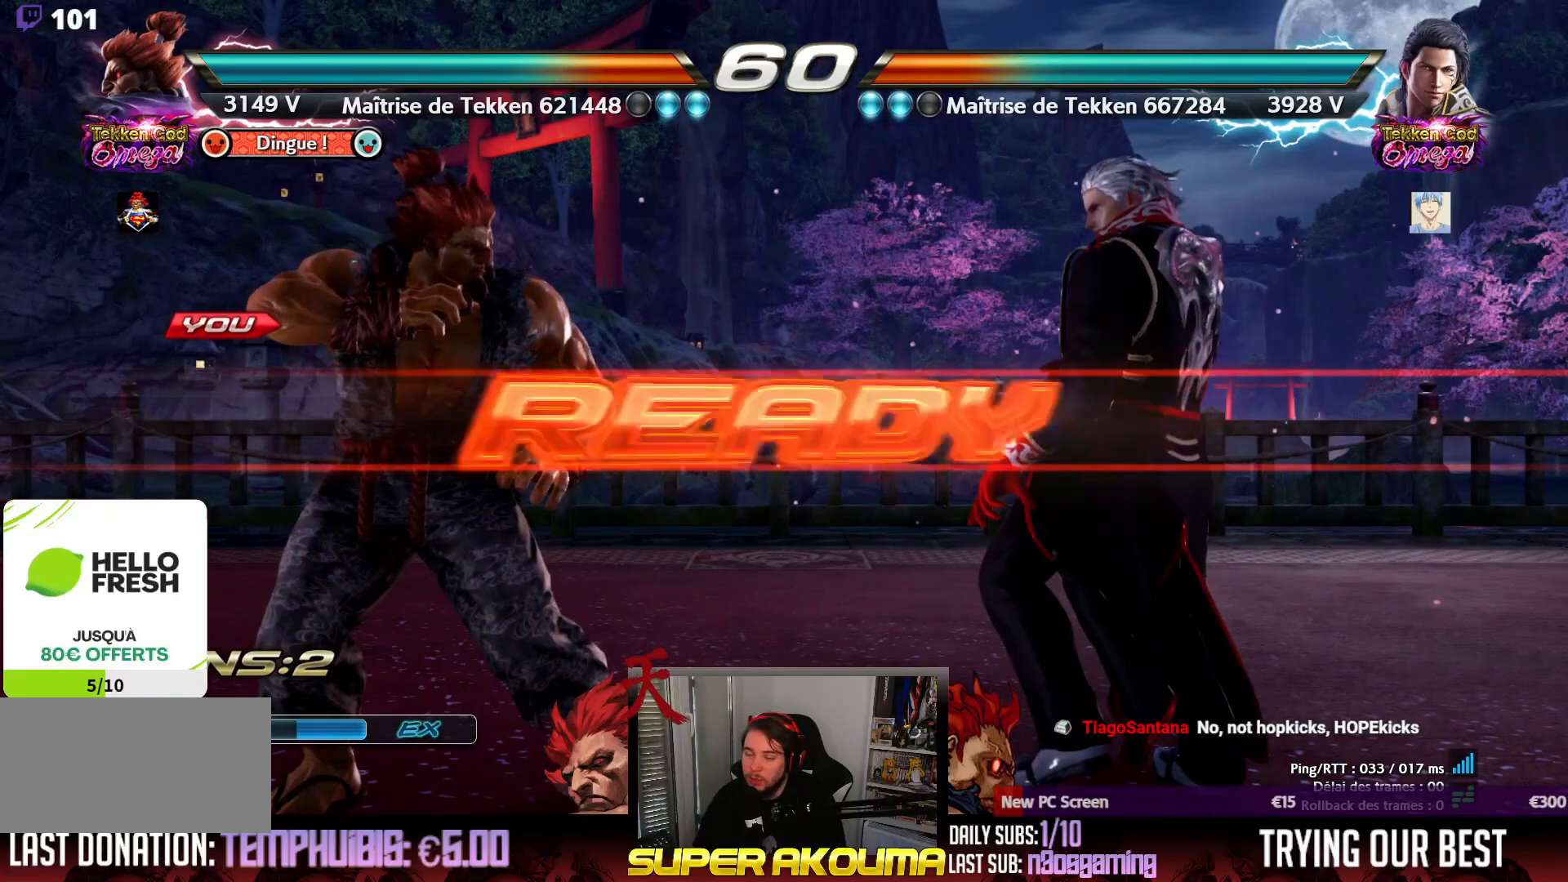
{"dt_ms": 500, "buttons": [], "events": []}
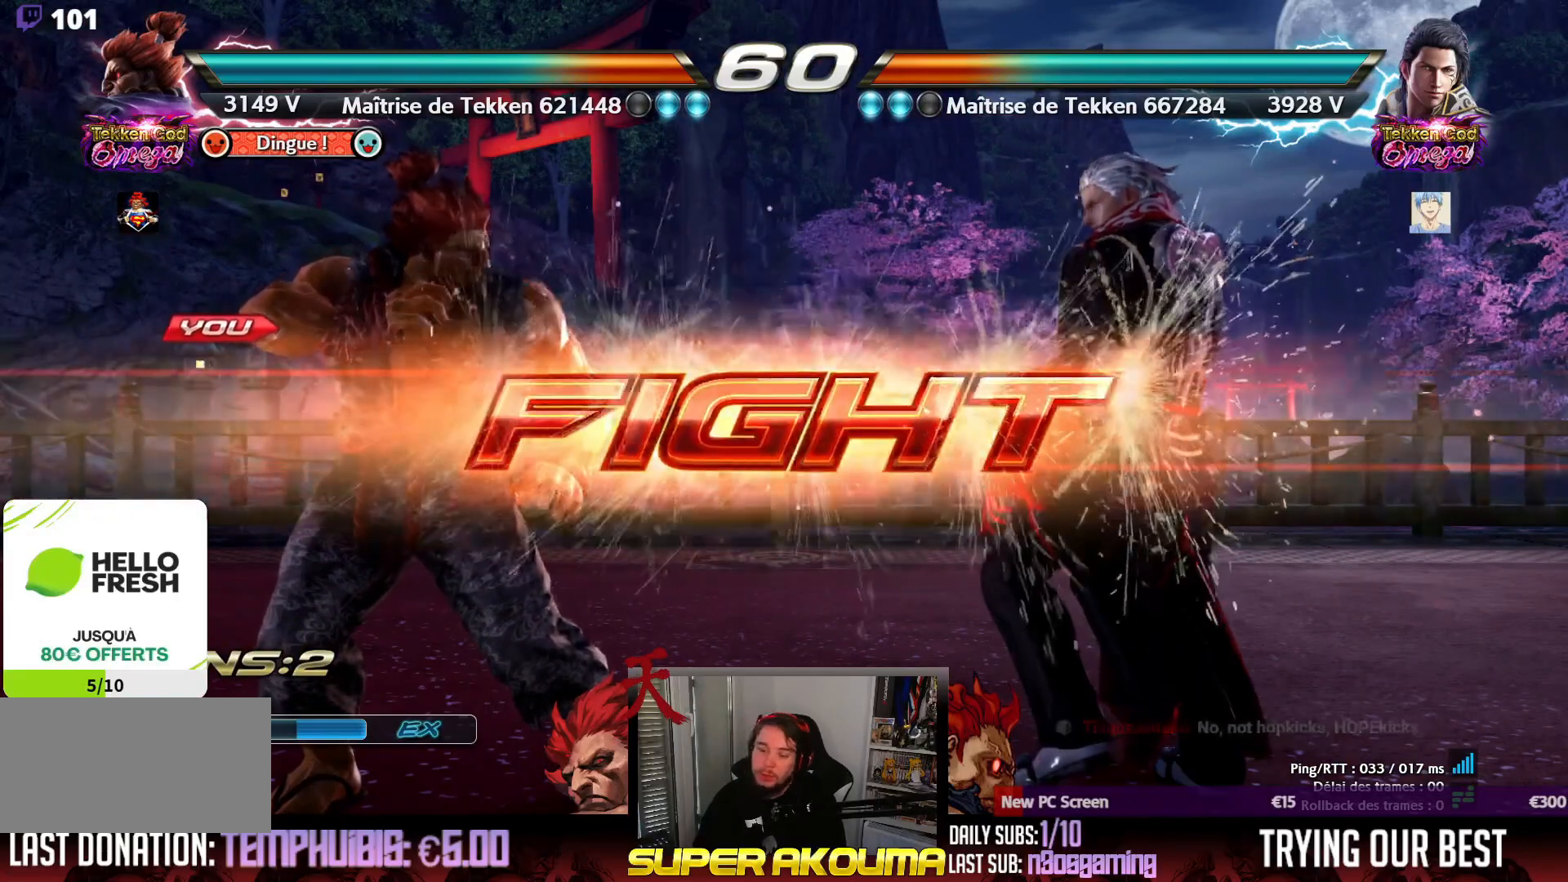
{"dt_ms": 500, "buttons": ["DPAD_LEFT"], "events": [[67, "DPAD_RIGHT", "down"], [167, "DPAD_RIGHT", "up"], [217, "DPAD_RIGHT", "down"], [283, "DPAD_RIGHT", "up"], [317, "DPAD_LEFT", "down"], [383, "DPAD_LEFT", "up"], [433, "DPAD_LEFT", "down"]]}
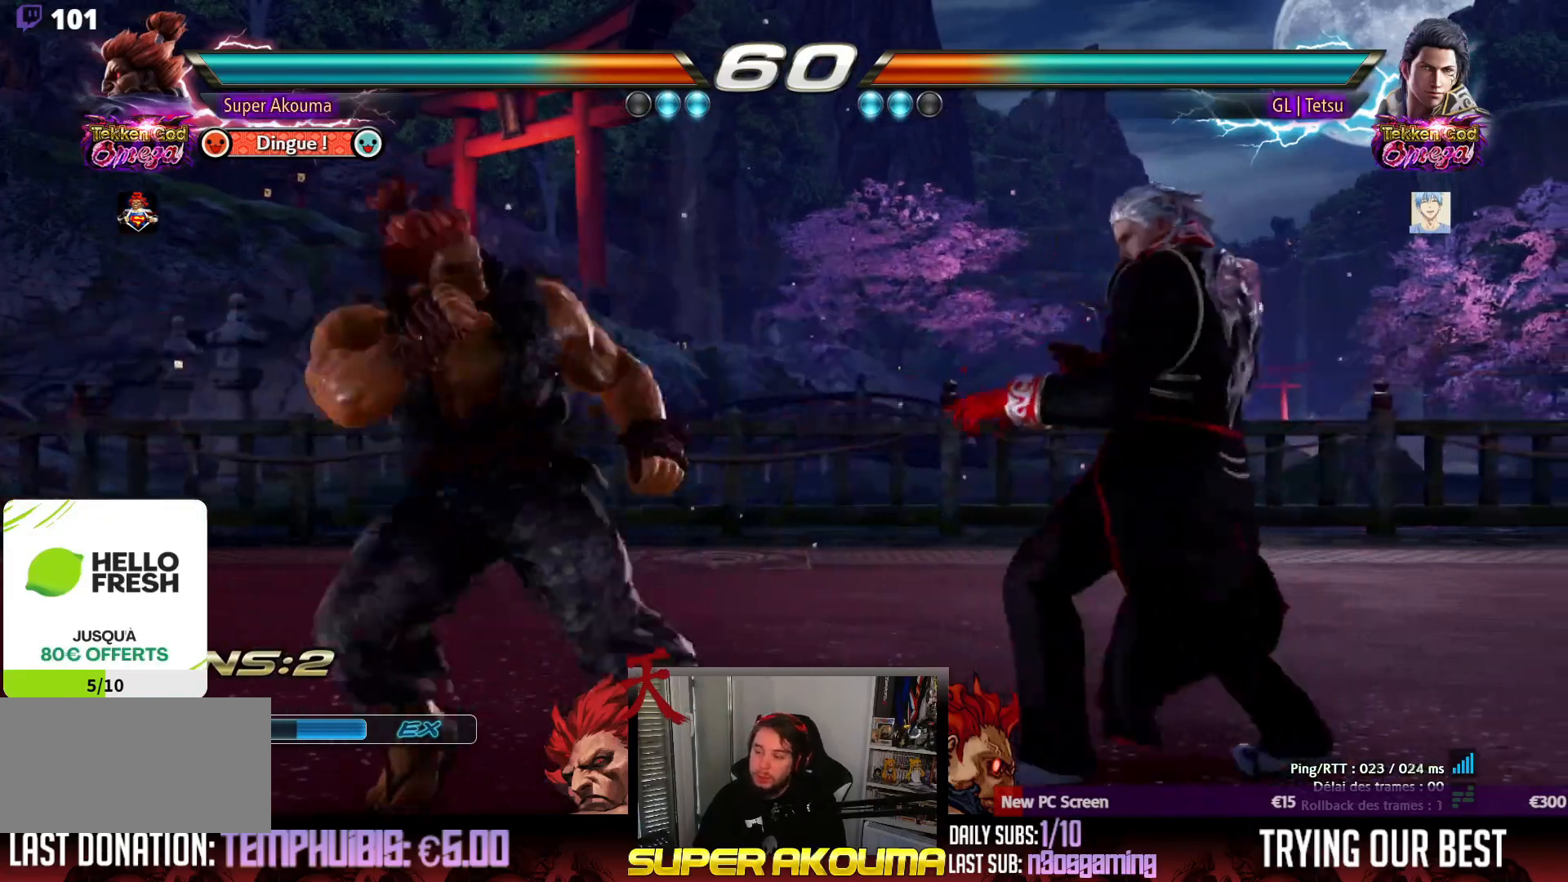
{"dt_ms": 500, "buttons": ["L1"], "events": [[67, "DPAD_DOWN", "down"], [117, "DPAD_DOWN", "up"], [150, "DPAD_LEFT", "up"], [200, "DPAD_LEFT", "down"], [300, "DPAD_LEFT", "up"], [350, "L1", "down"]]}
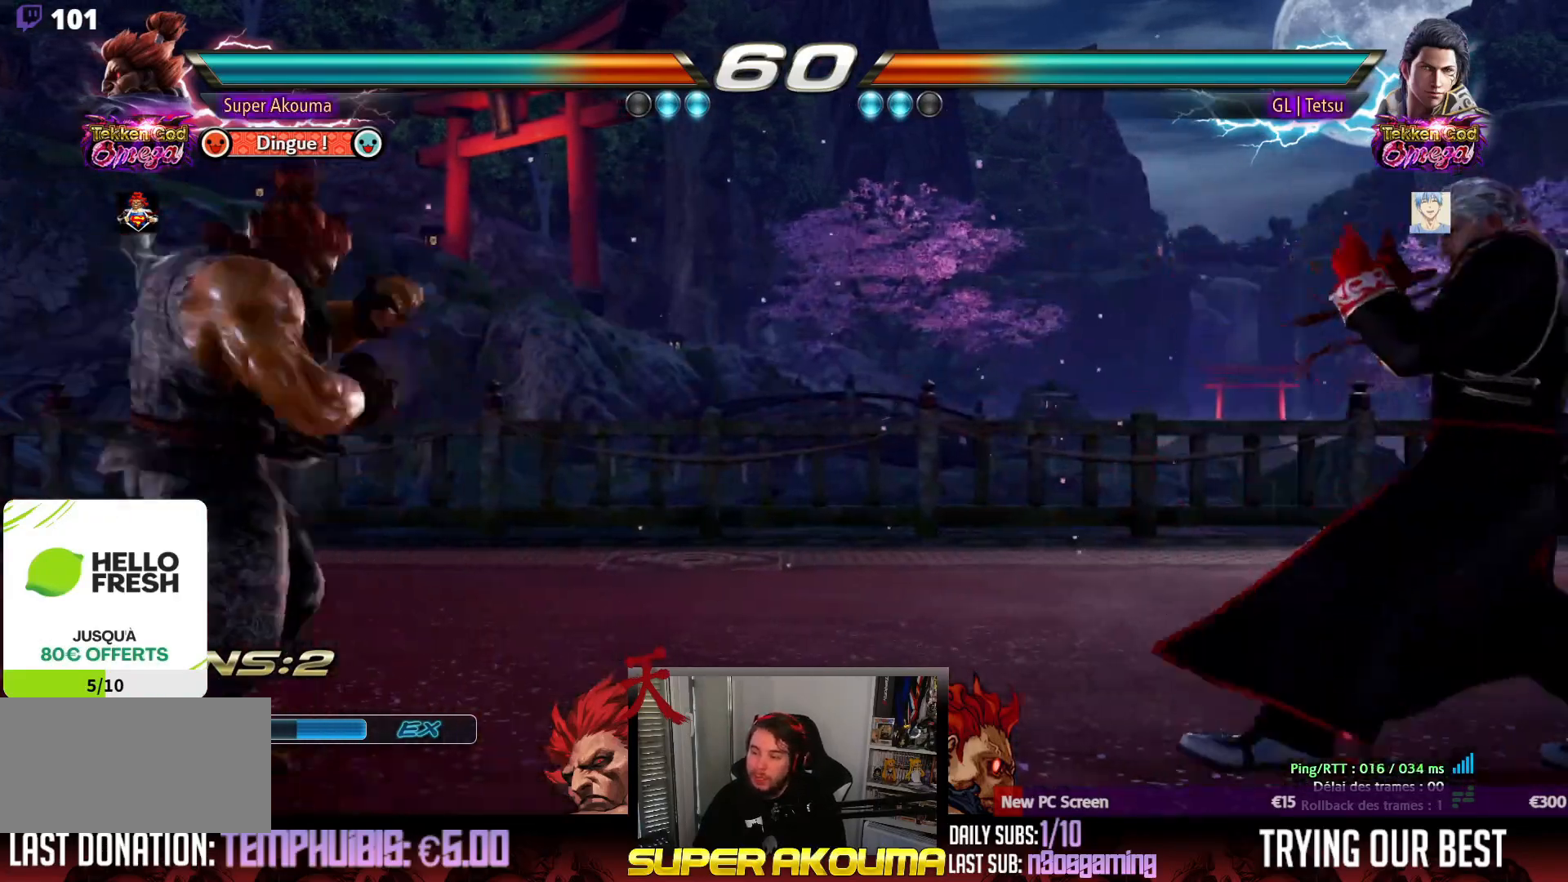
{"dt_ms": 500, "buttons": ["DPAD_LEFT"], "events": [[167, "DPAD_RIGHT", "down"], [250, "DPAD_RIGHT", "up"], [300, "DPAD_RIGHT", "down"], [400, "L1", "up"], [417, "DPAD_RIGHT", "up"], [433, "DPAD_LEFT", "down"]]}
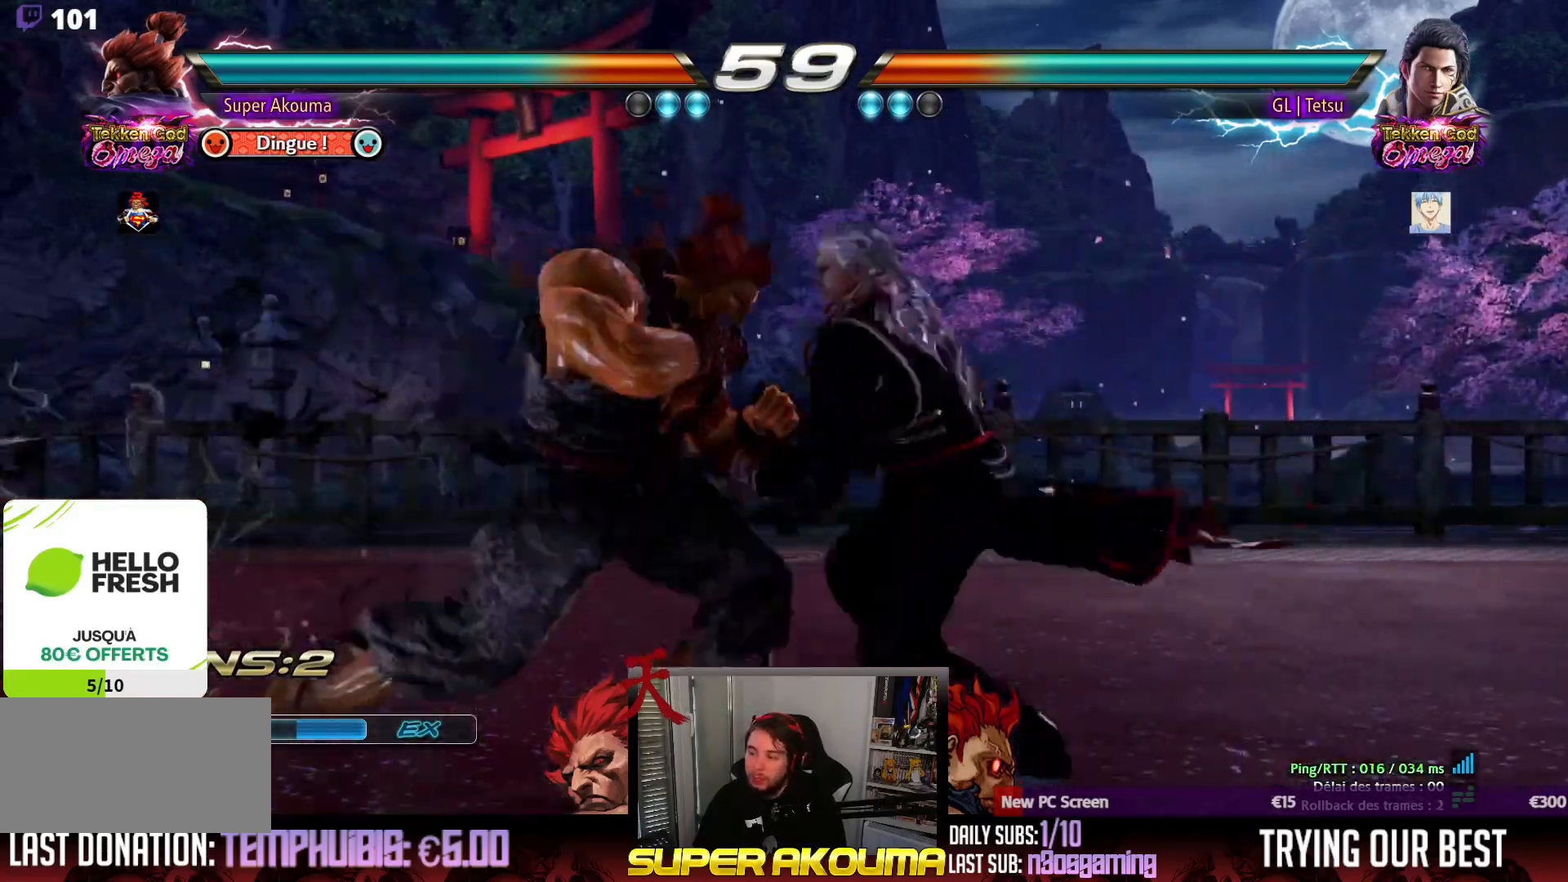
{"dt_ms": 500, "buttons": ["DPAD_LEFT"], "events": [[33, "DPAD_LEFT", "up"], [83, "DPAD_LEFT", "down"], [233, "DPAD_DOWN", "down"], [450, "DPAD_DOWN", "up"]]}
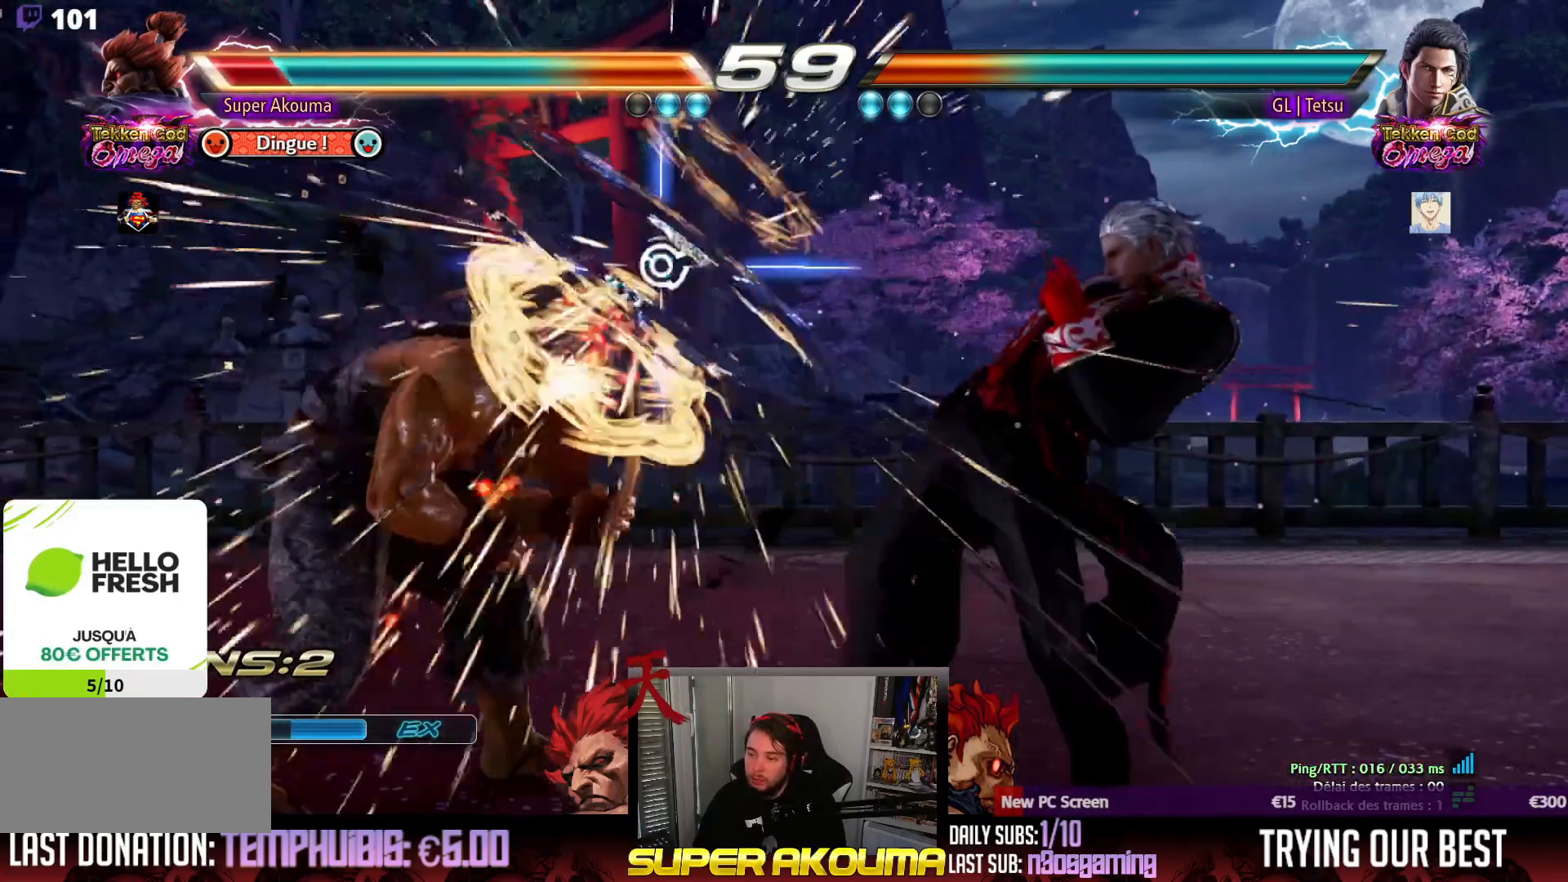
{"dt_ms": 500, "buttons": ["DPAD_UP"], "events": [[183, "DPAD_LEFT", "up"], [350, "DPAD_UP", "down"], [400, "DPAD_UP", "up"], [500, "DPAD_UP", "down"]]}
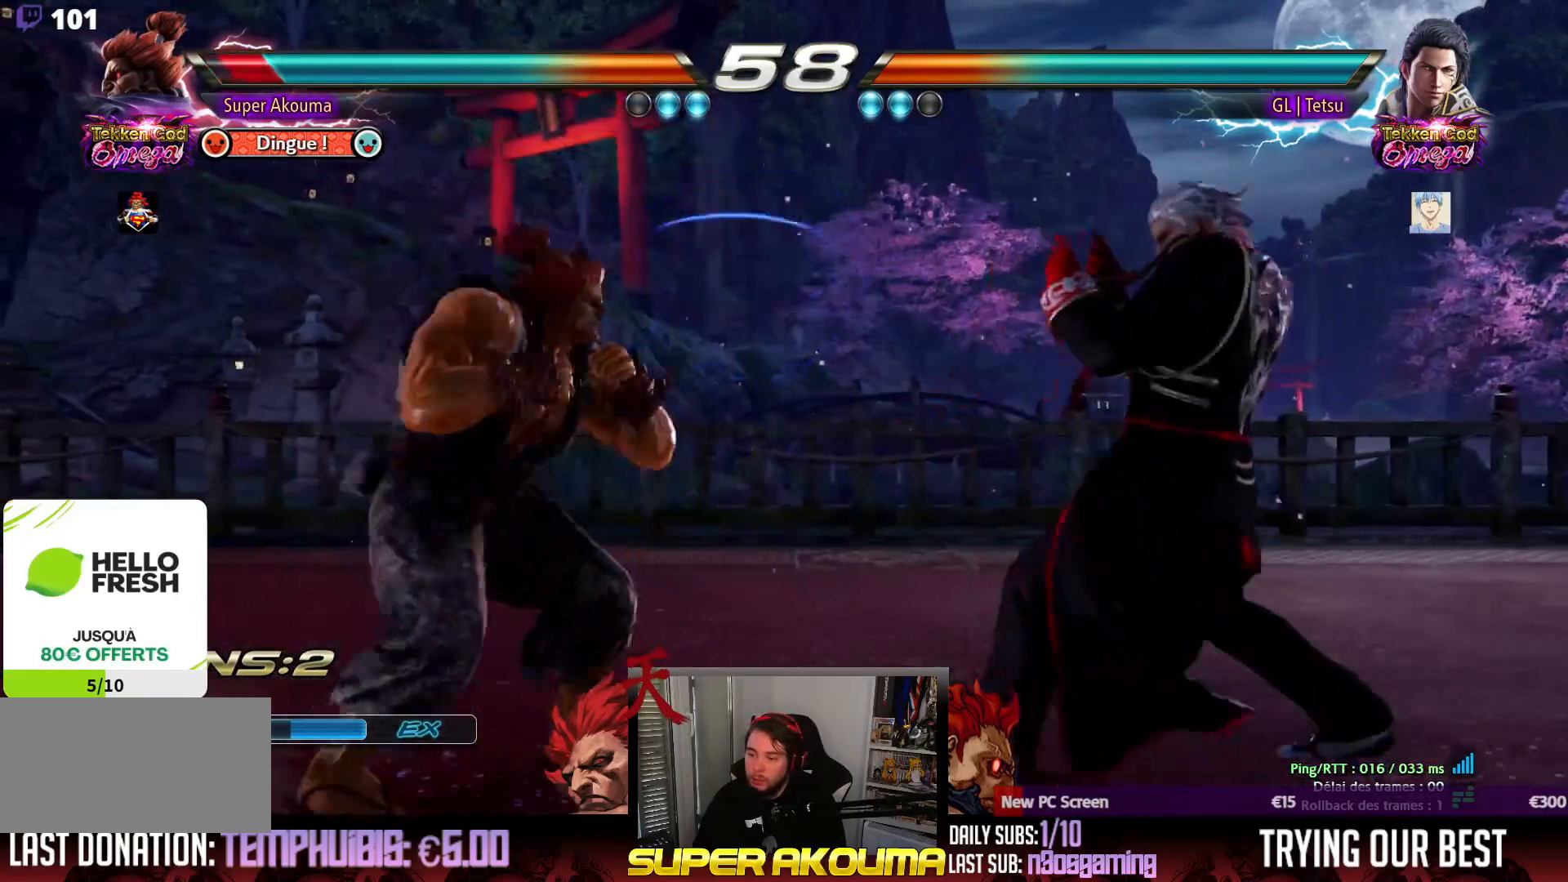
{"dt_ms": 500, "buttons": [], "events": [[33, "DPAD_LEFT", "down"], [50, "DPAD_UP", "up"], [183, "DPAD_LEFT", "up"], [233, "DPAD_LEFT", "down"], [350, "DPAD_DOWN", "down"], [400, "DPAD_LEFT", "up"], [417, "DPAD_DOWN", "up"]]}
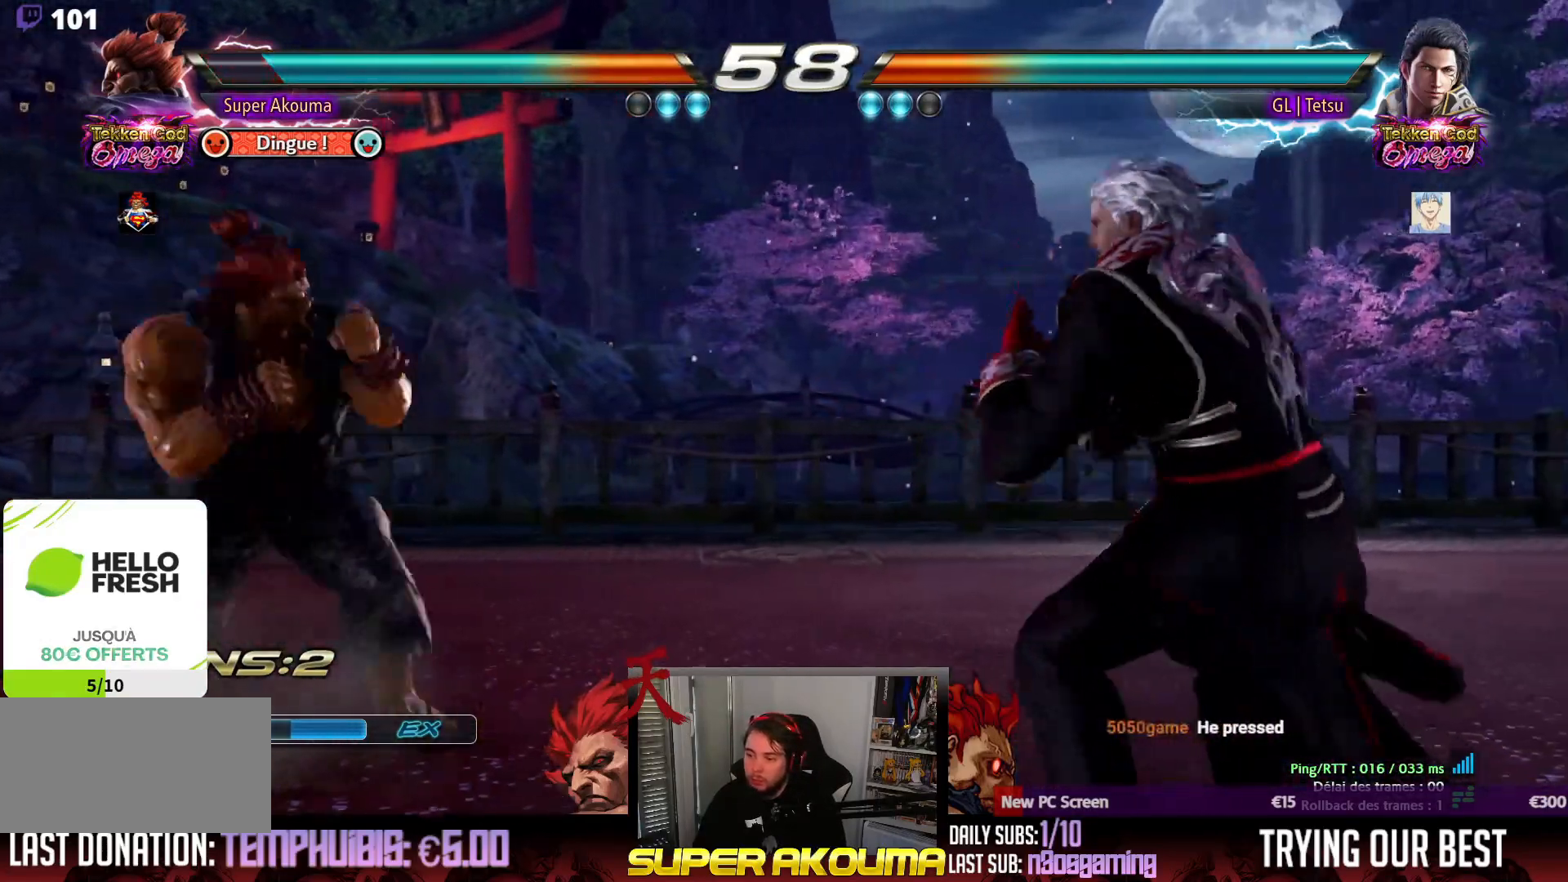
{"dt_ms": 500, "buttons": ["CIRCLE", "DPAD_DOWN"], "events": [[100, "DPAD_RIGHT", "down"], [167, "DPAD_RIGHT", "up"], [233, "DPAD_RIGHT", "down"], [317, "DPAD_RIGHT", "up"], [367, "CIRCLE", "down"], [367, "DPAD_DOWN", "down"]]}
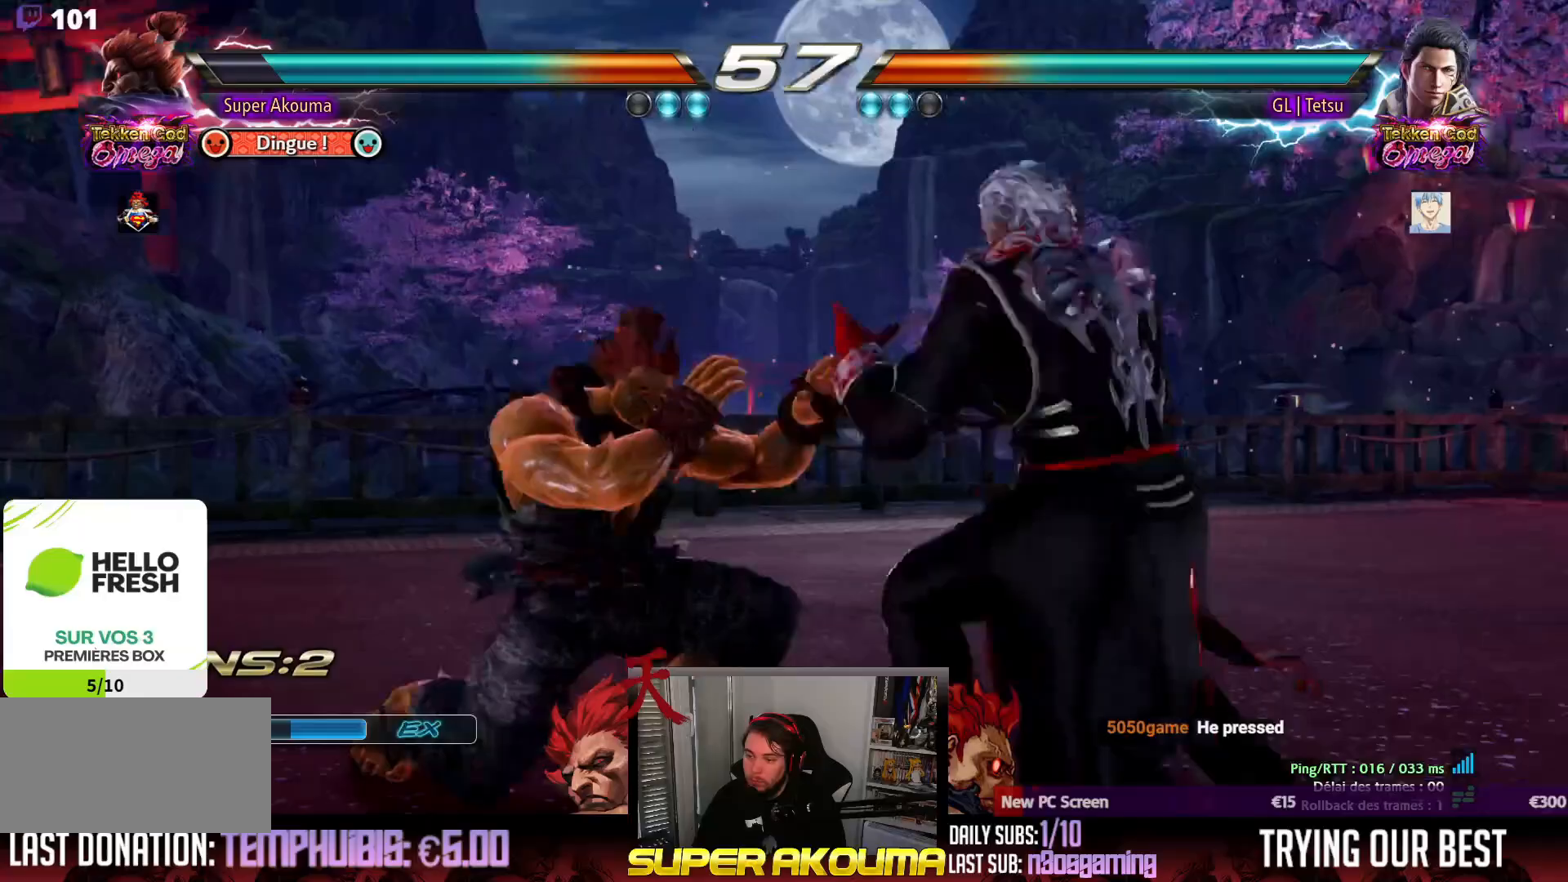
{"dt_ms": 500, "buttons": [], "events": [[433, "DPAD_DOWN", "up"], [483, "CIRCLE", "up"]]}
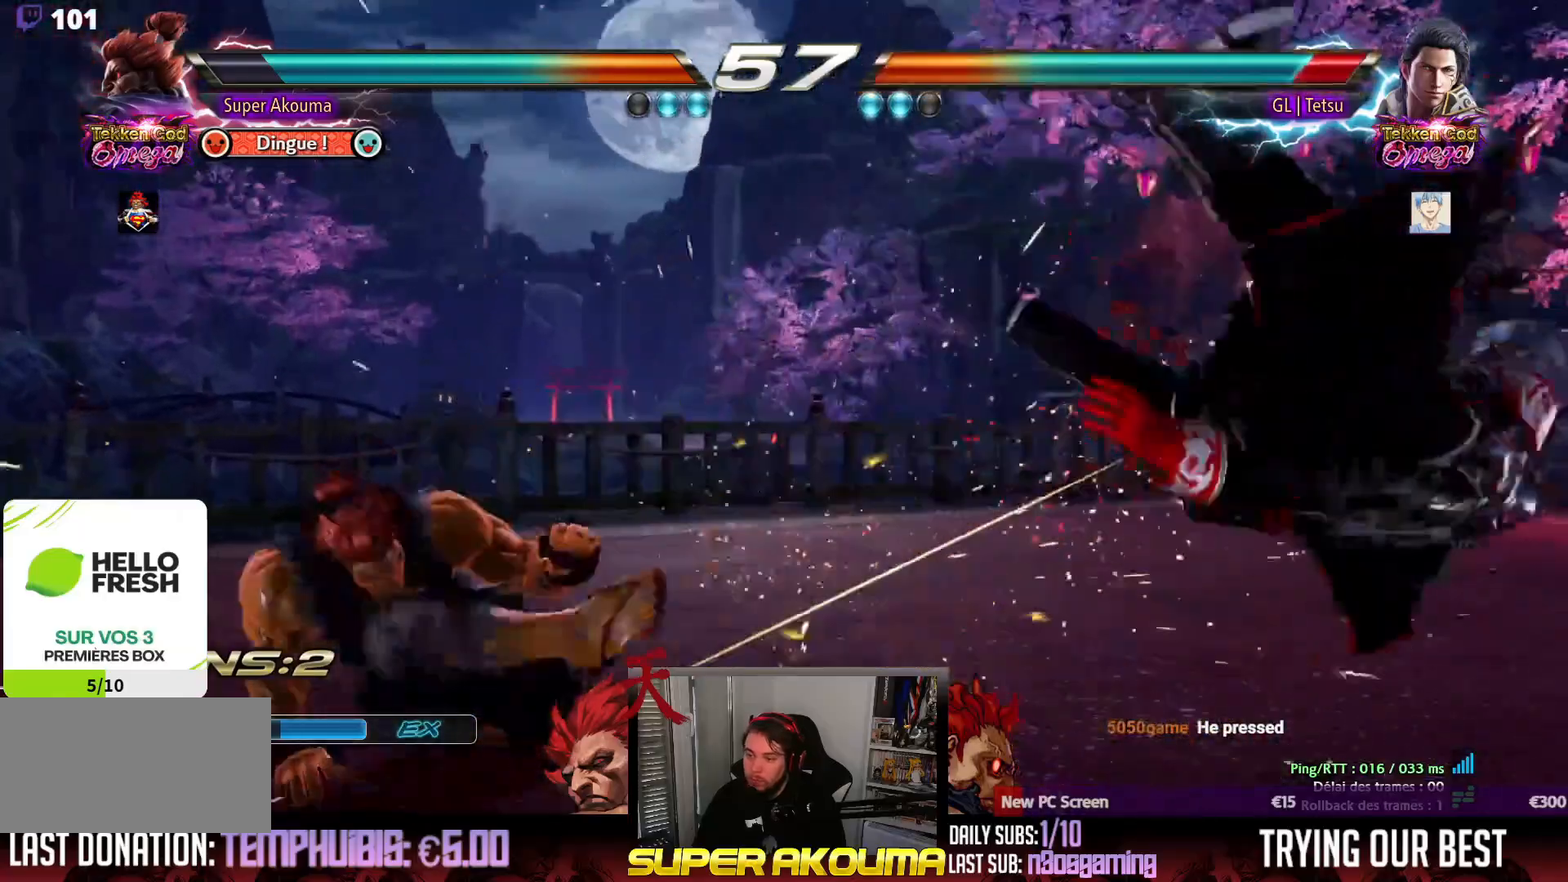
{"dt_ms": 500, "buttons": [], "events": [[233, "DPAD_RIGHT", "down"], [317, "DPAD_RIGHT", "up"], [400, "DPAD_RIGHT", "down"], [483, "DPAD_RIGHT", "up"]]}
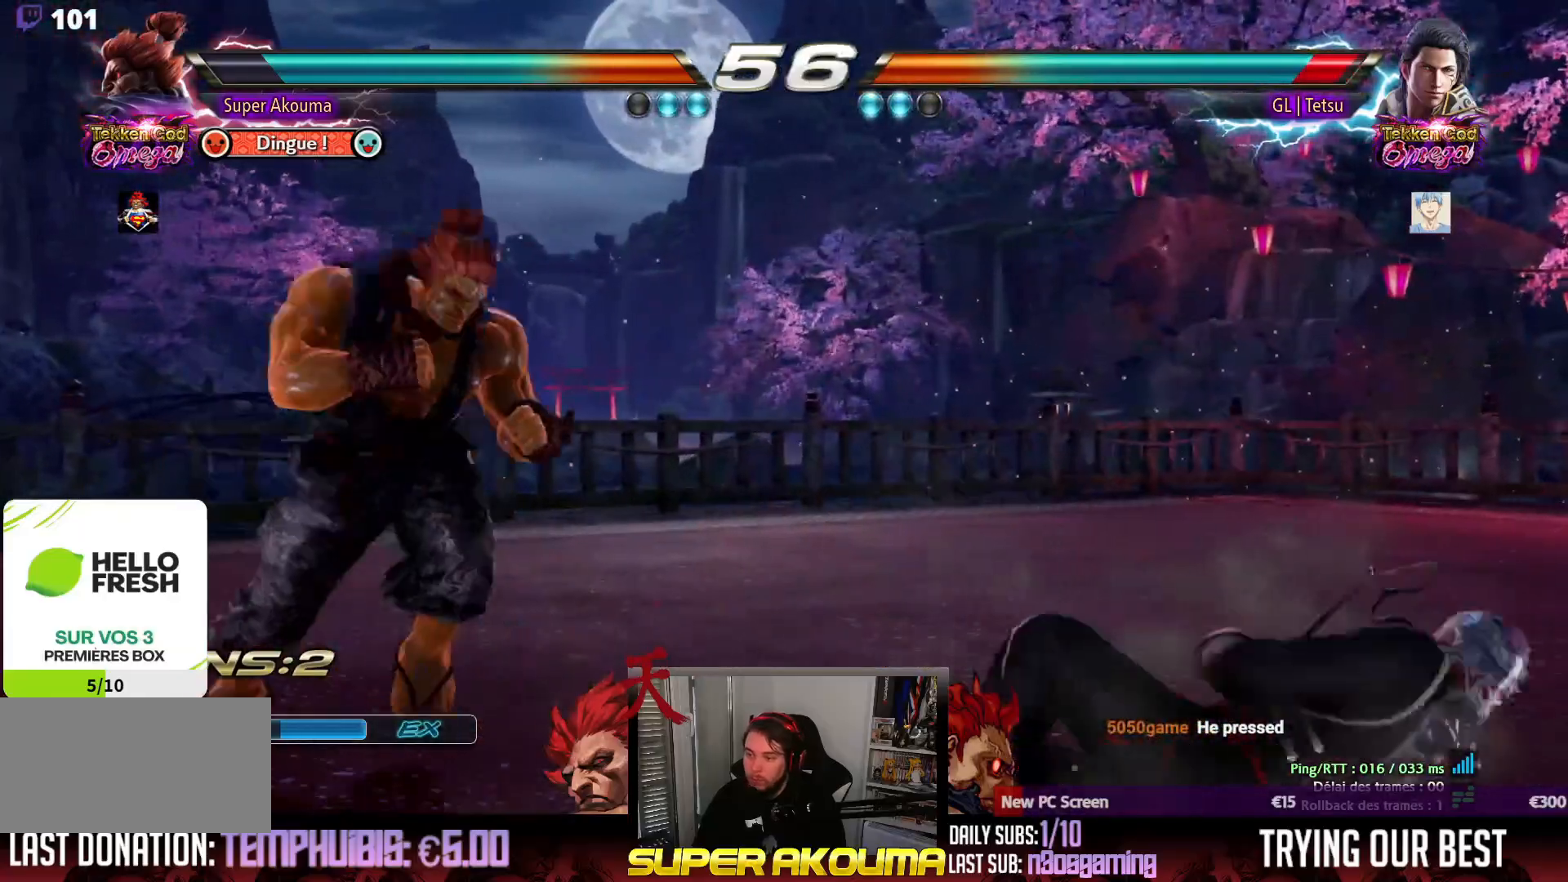
{"dt_ms": 500, "buttons": [], "events": [[33, "DPAD_DOWN", "down"], [67, "CIRCLE", "down"], [67, "DPAD_RIGHT", "down"], [200, "DPAD_DOWN", "up"], [233, "DPAD_RIGHT", "up"], [467, "CIRCLE", "up"]]}